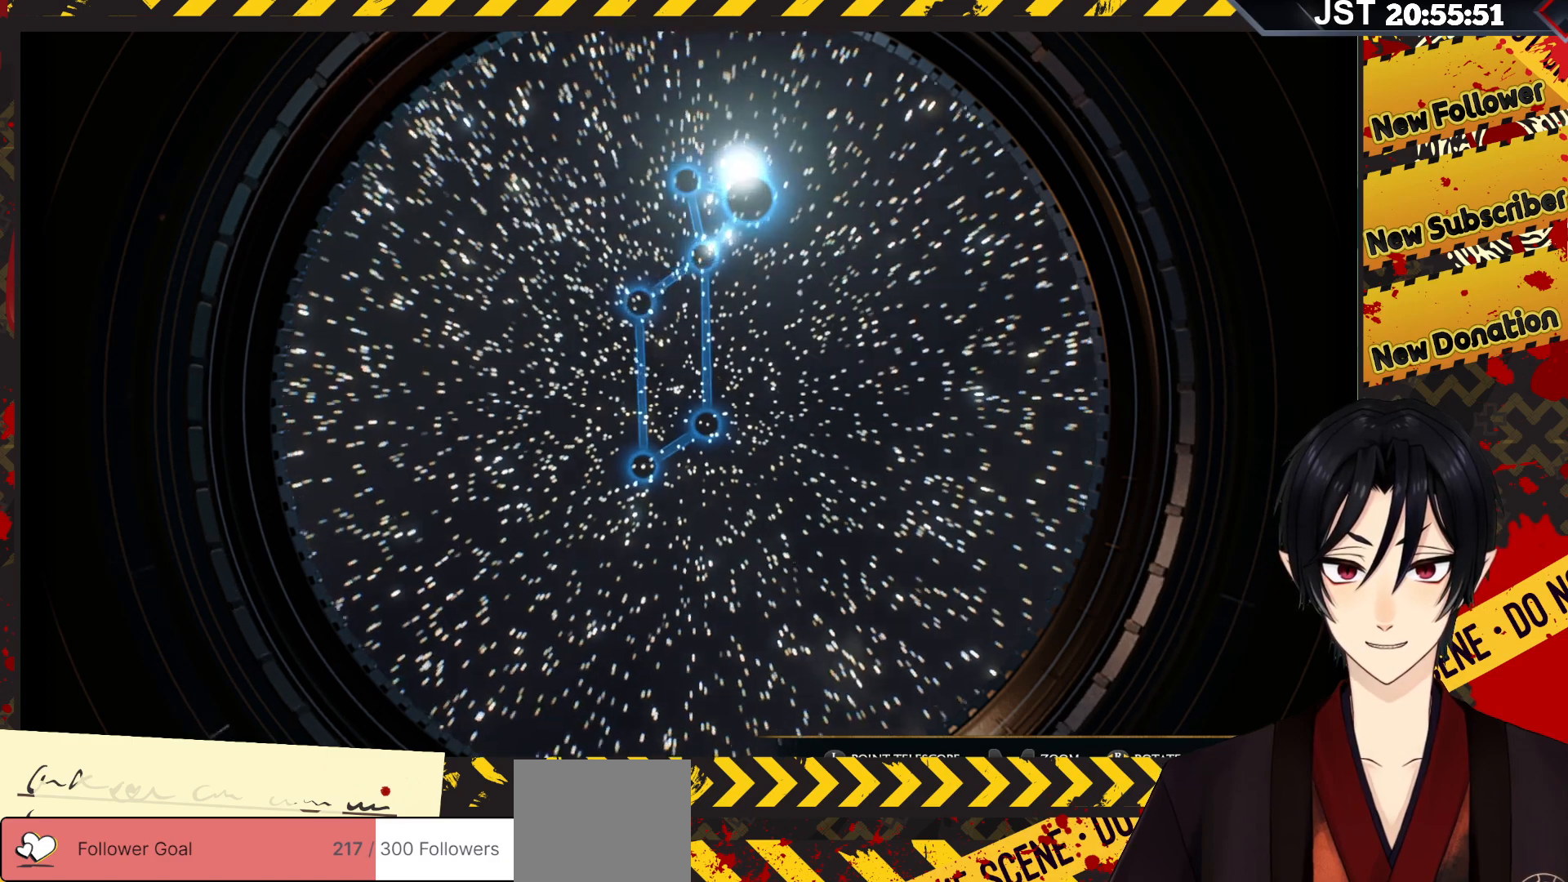
Gameplay with a controller (Xbox layout); each line is a JSON object with the inputs held at the frame after it. "events" lists button and stick changes between this image and that frame as [ms after this image, input, new state], when the widget could be followed in between.
{"buttons": ["R2"], "left_stick": "center", "right_stick": "center", "events": []}
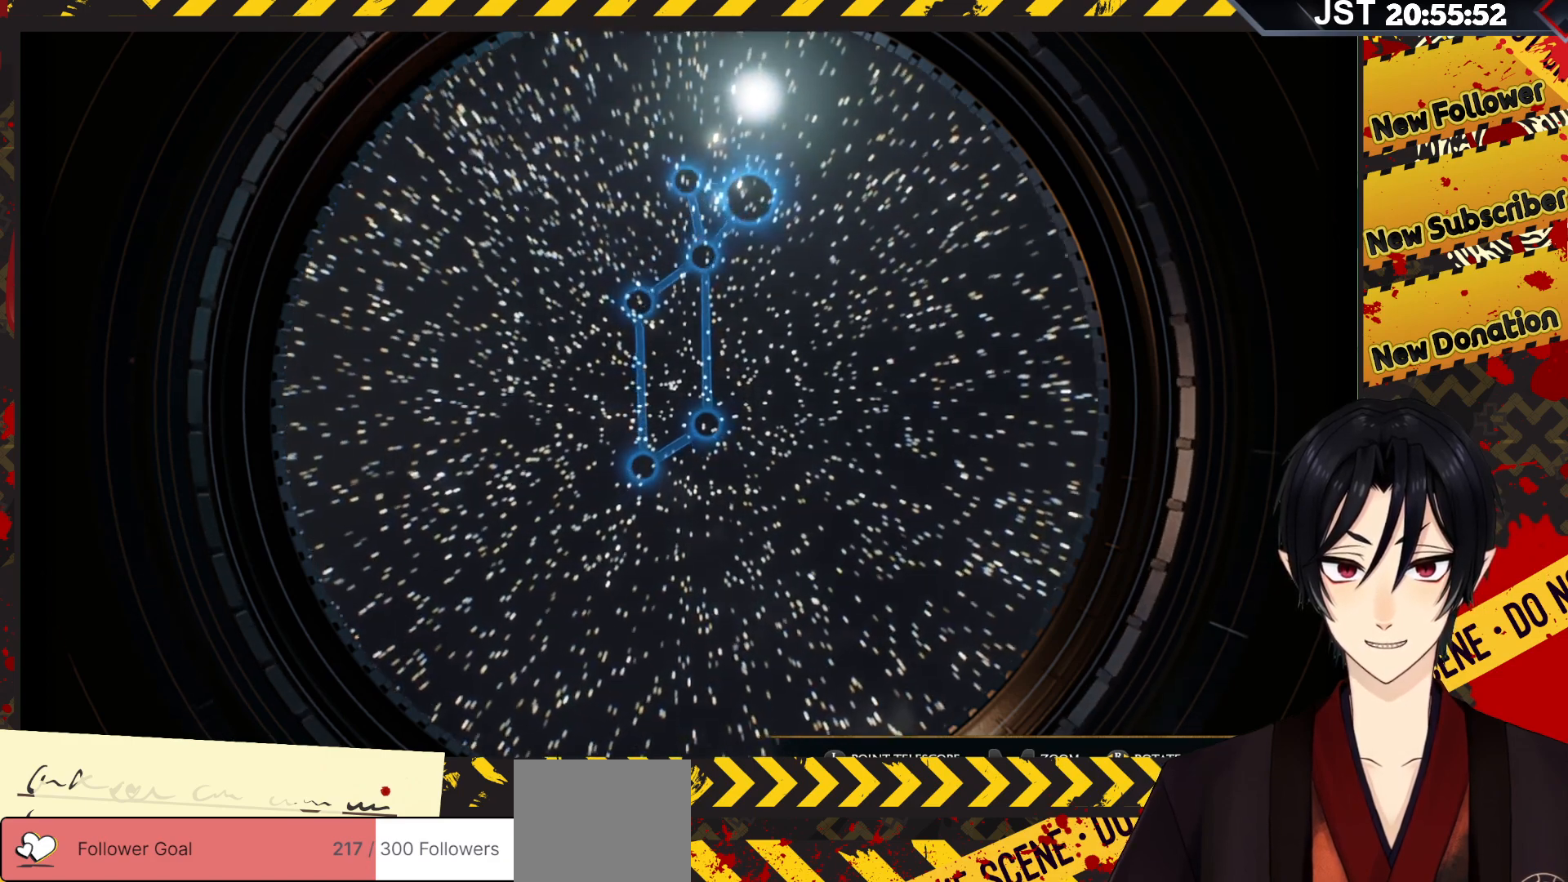
{"buttons": ["R2"], "left_stick": "center", "right_stick": "up", "events": [[433, "right_stick", "up"]]}
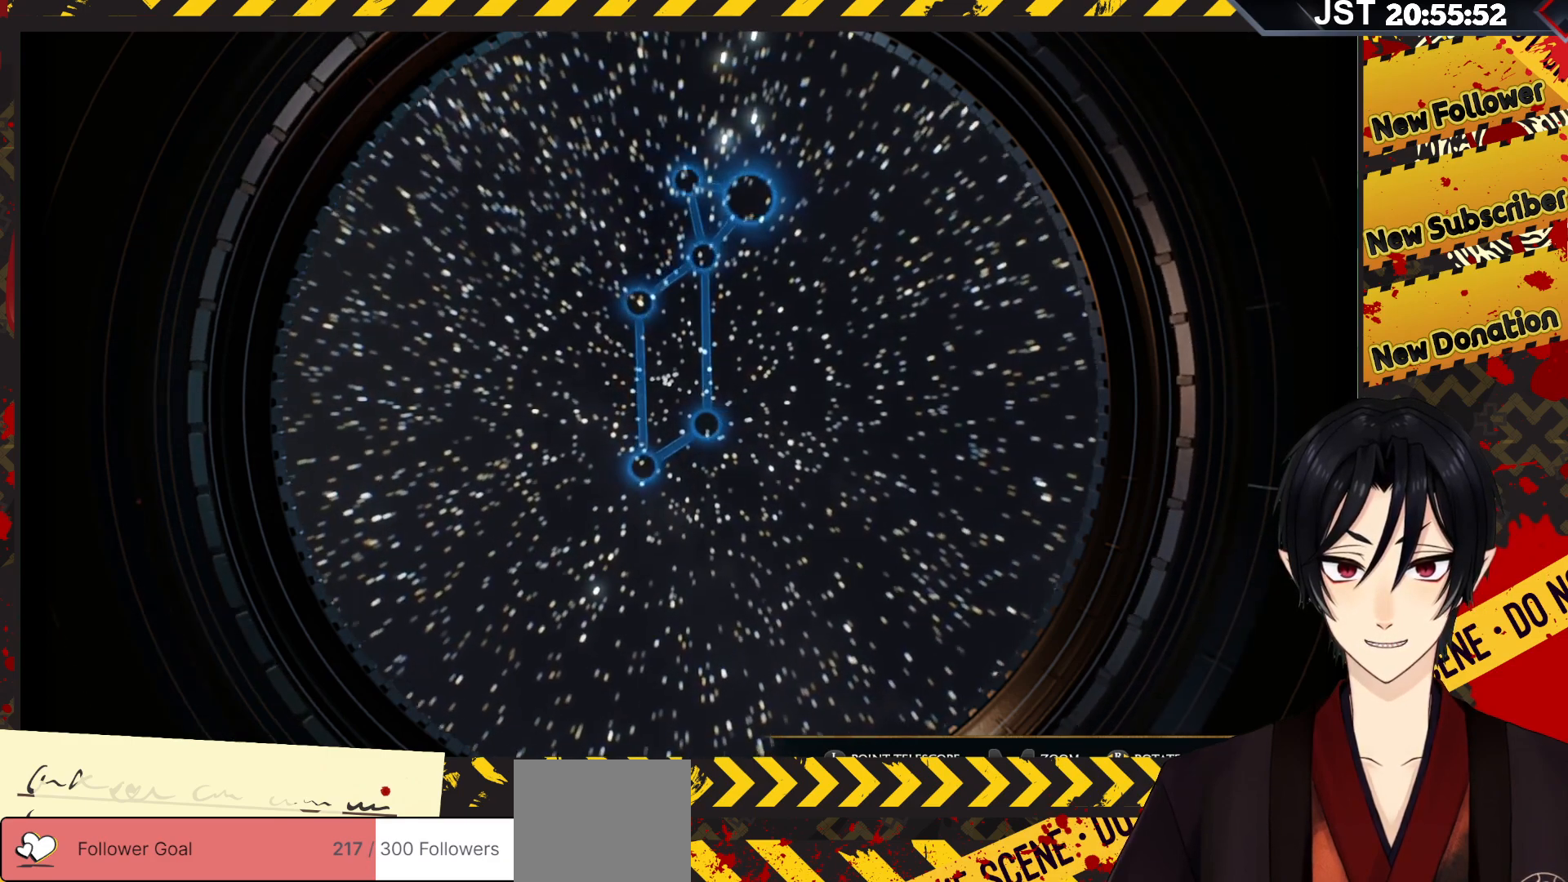
{"buttons": [], "left_stick": "center", "right_stick": "center", "events": [[433, "R2", "up"], [500, "right_stick", "center"]]}
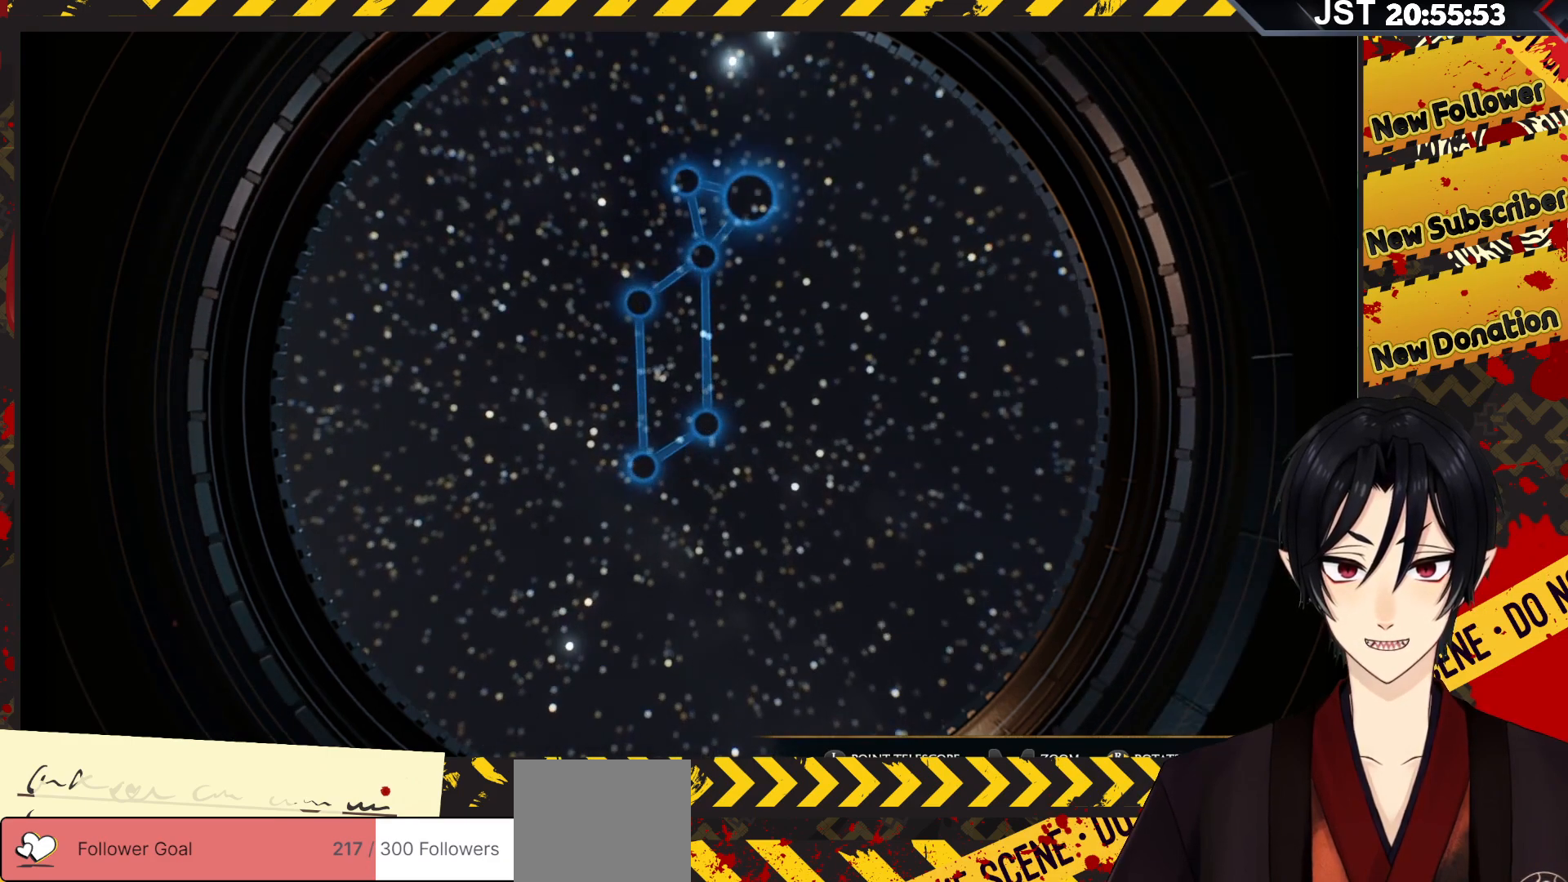
{"buttons": [], "left_stick": "center", "right_stick": "up-right", "events": [[183, "right_stick", "up-right"]]}
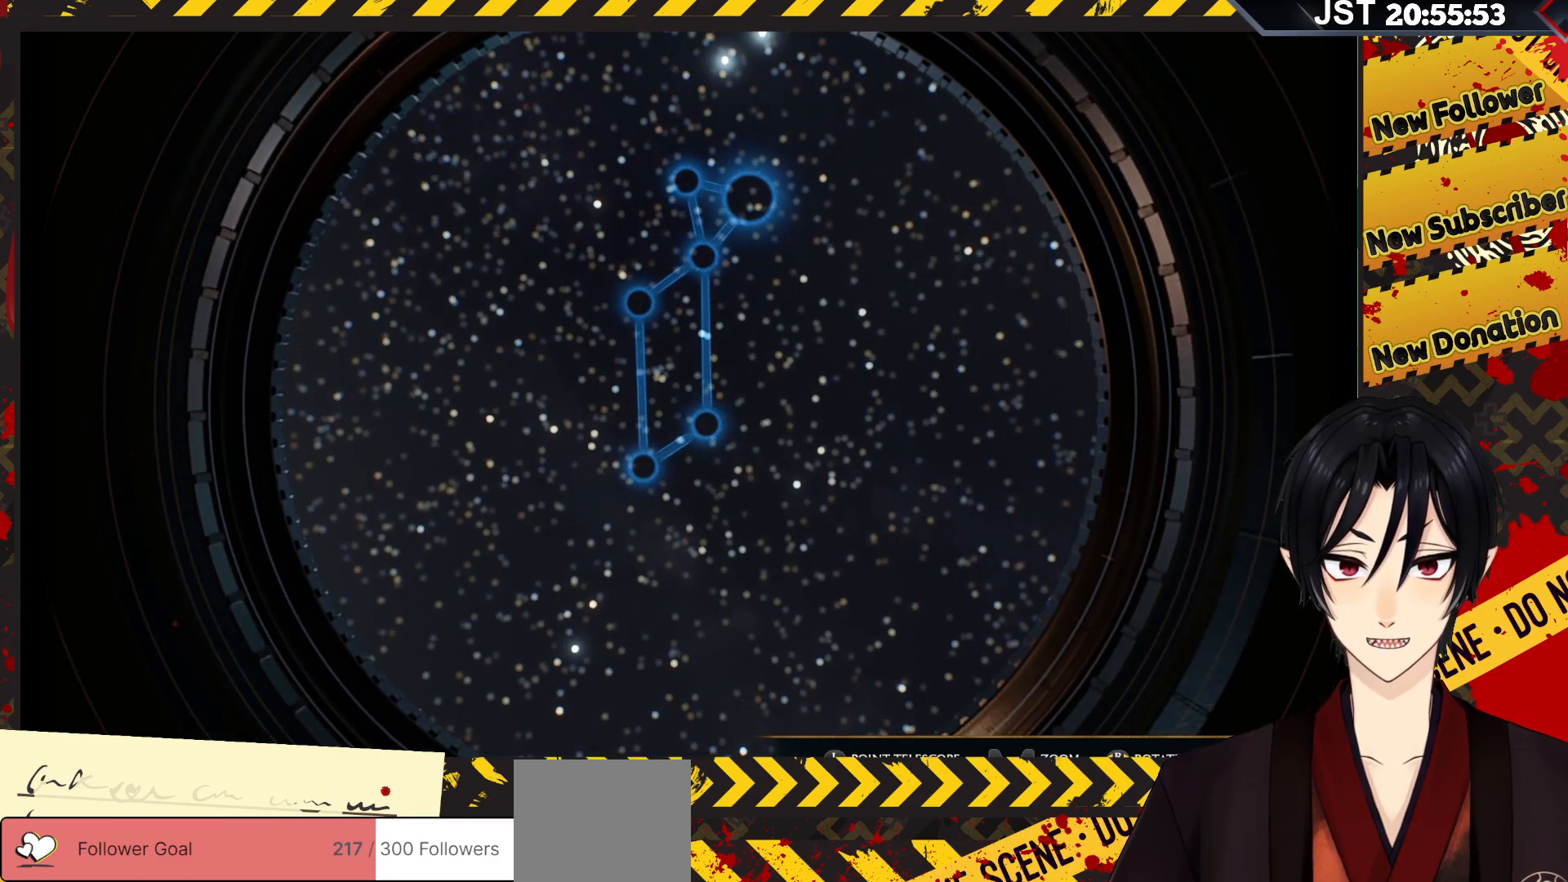
{"buttons": [], "left_stick": "up", "right_stick": "center", "events": [[133, "right_stick", "center"], [350, "left_stick", "up"]]}
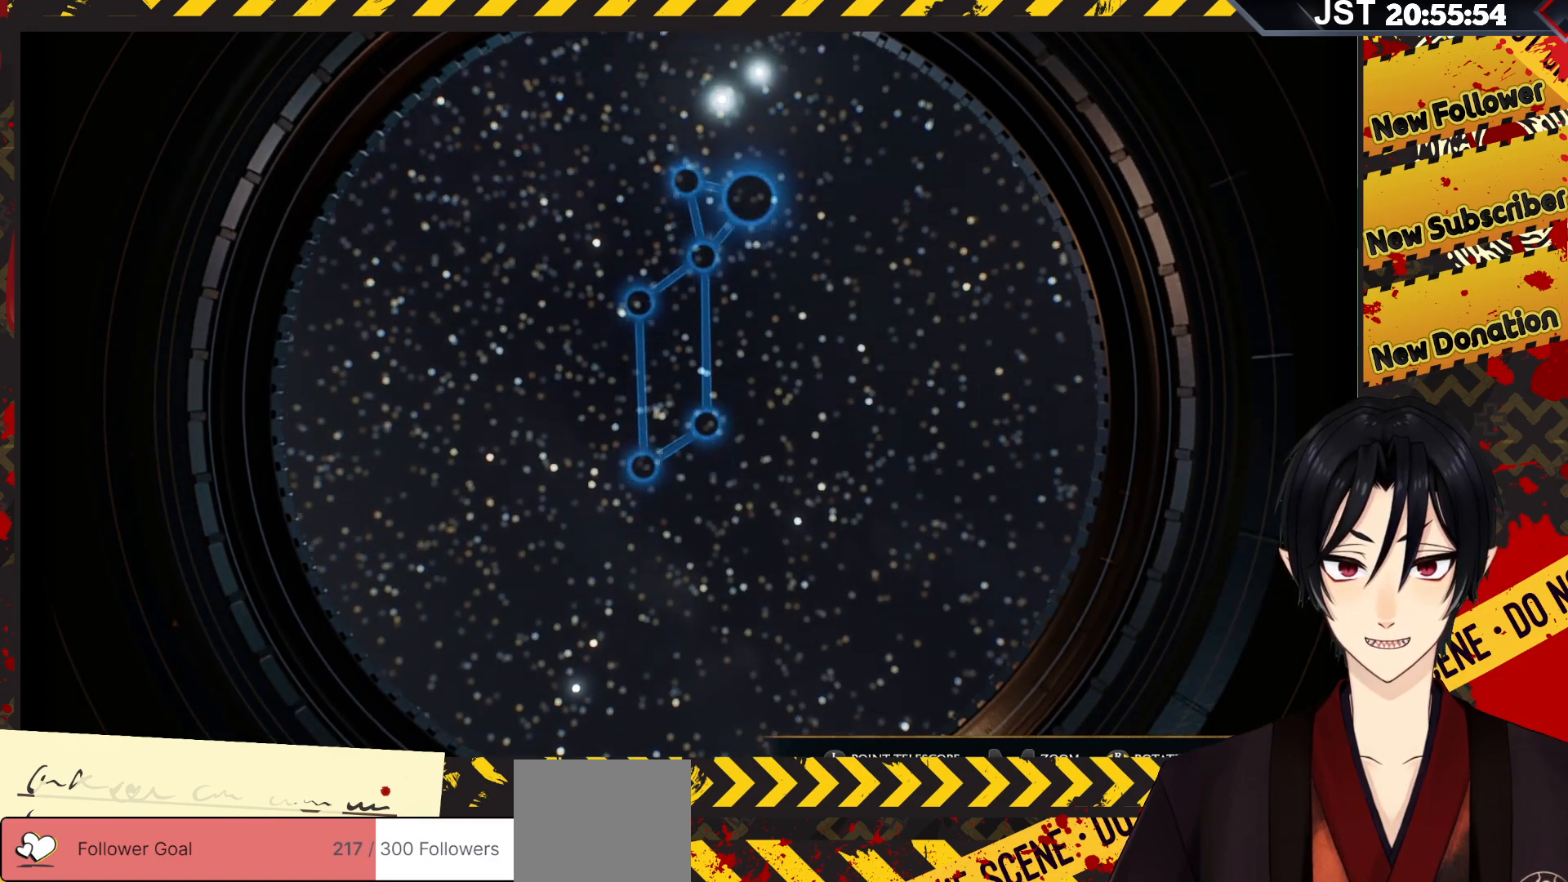
{"buttons": [], "left_stick": "up", "right_stick": "center", "events": []}
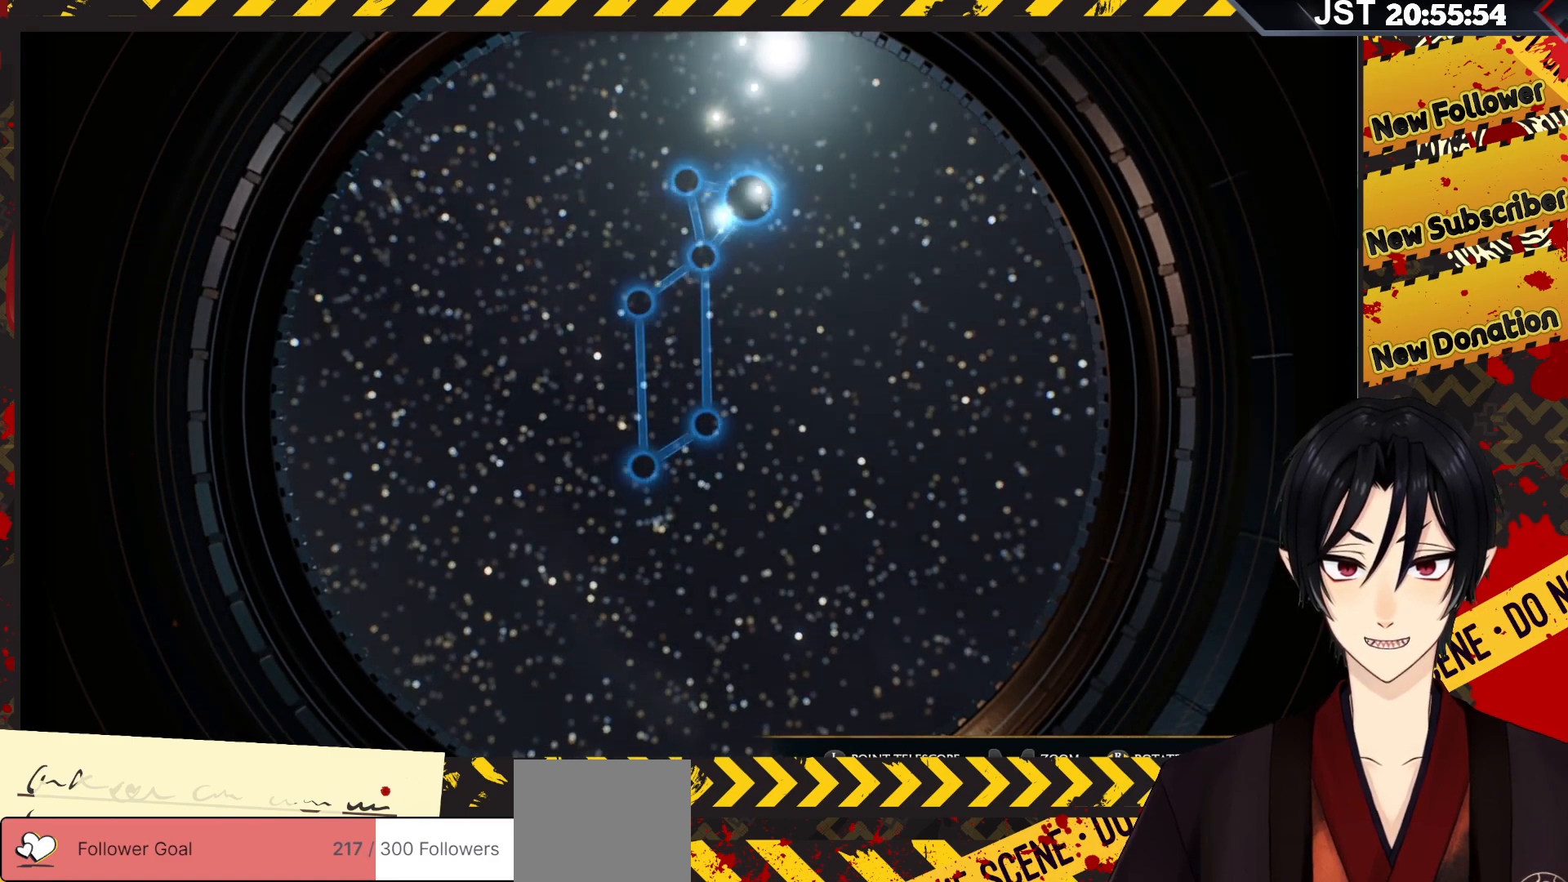
{"buttons": [], "left_stick": "up", "right_stick": "center", "events": []}
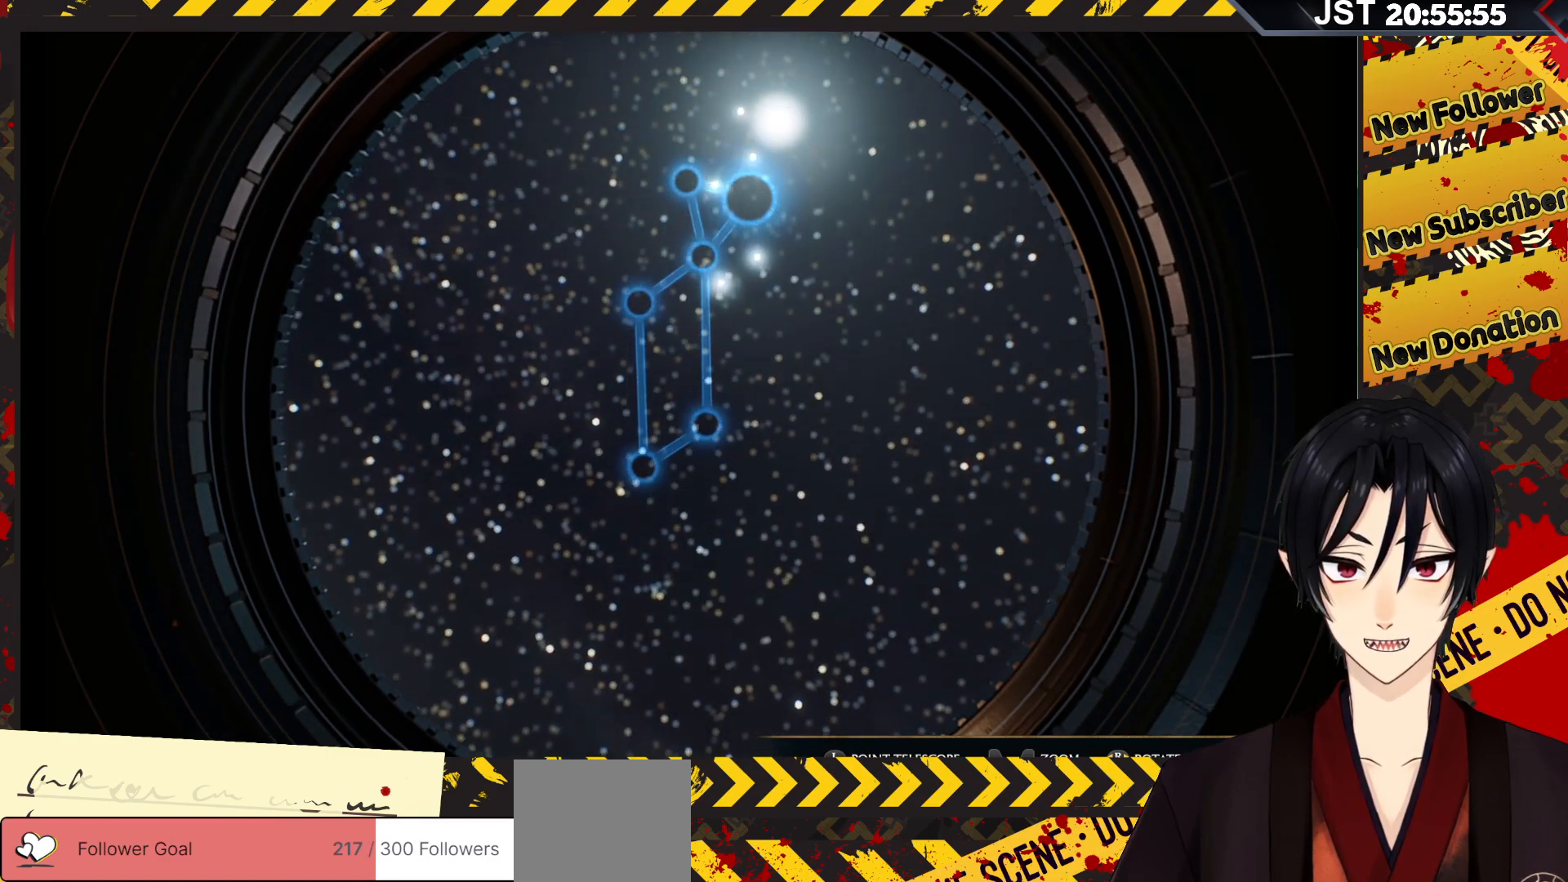
{"buttons": [], "left_stick": "up-right", "right_stick": "center", "events": [[17, "left_stick", "up-right"]]}
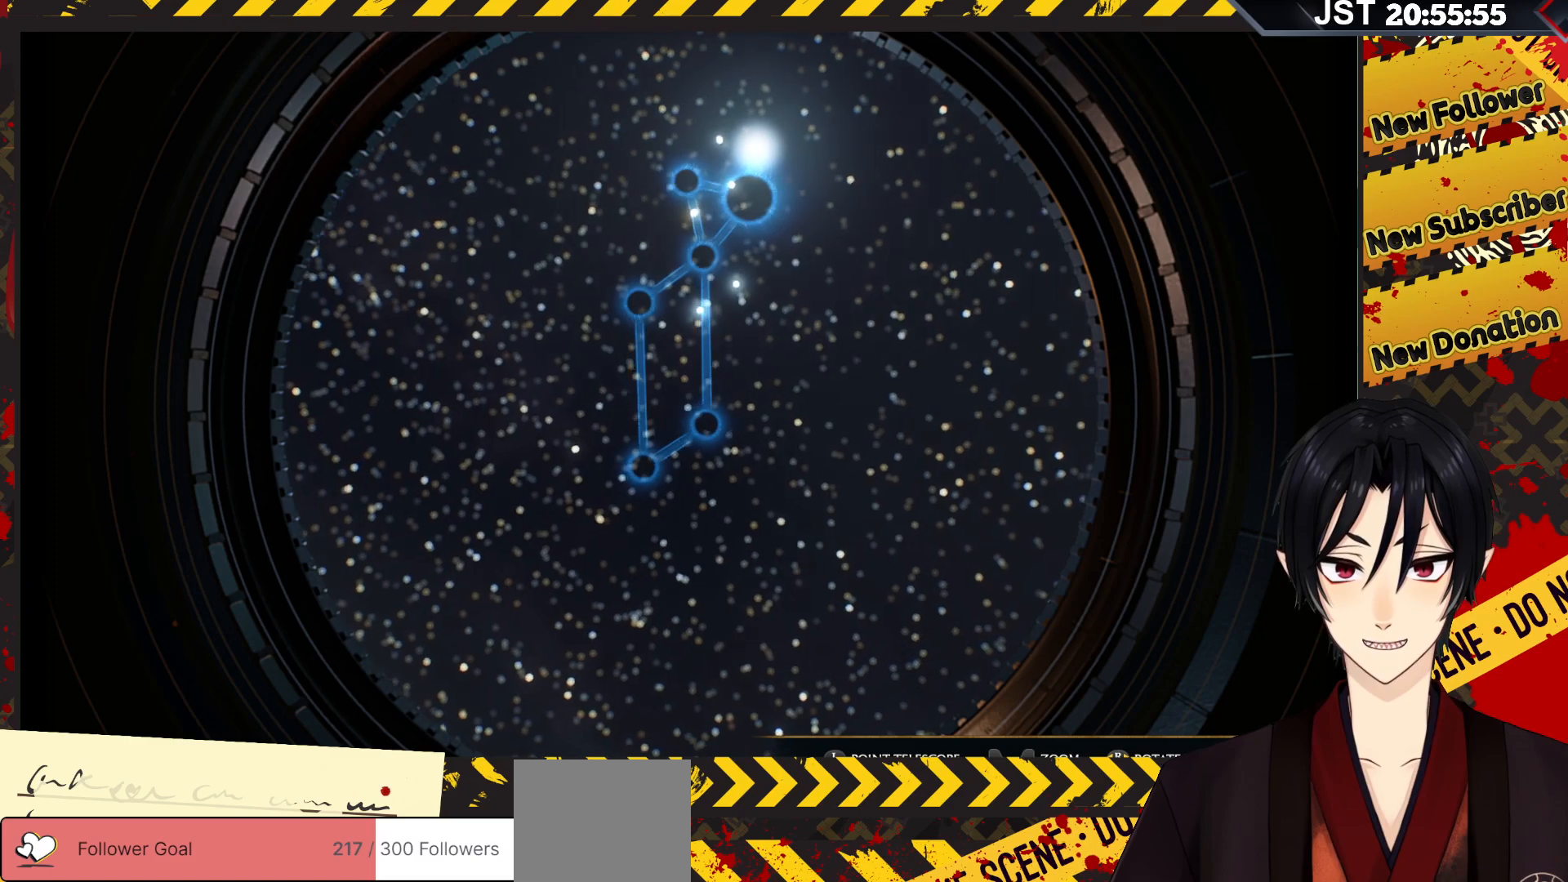
{"buttons": [], "left_stick": "up-left", "right_stick": "center", "events": [[217, "left_stick", "up"], [350, "left_stick", "up-left"]]}
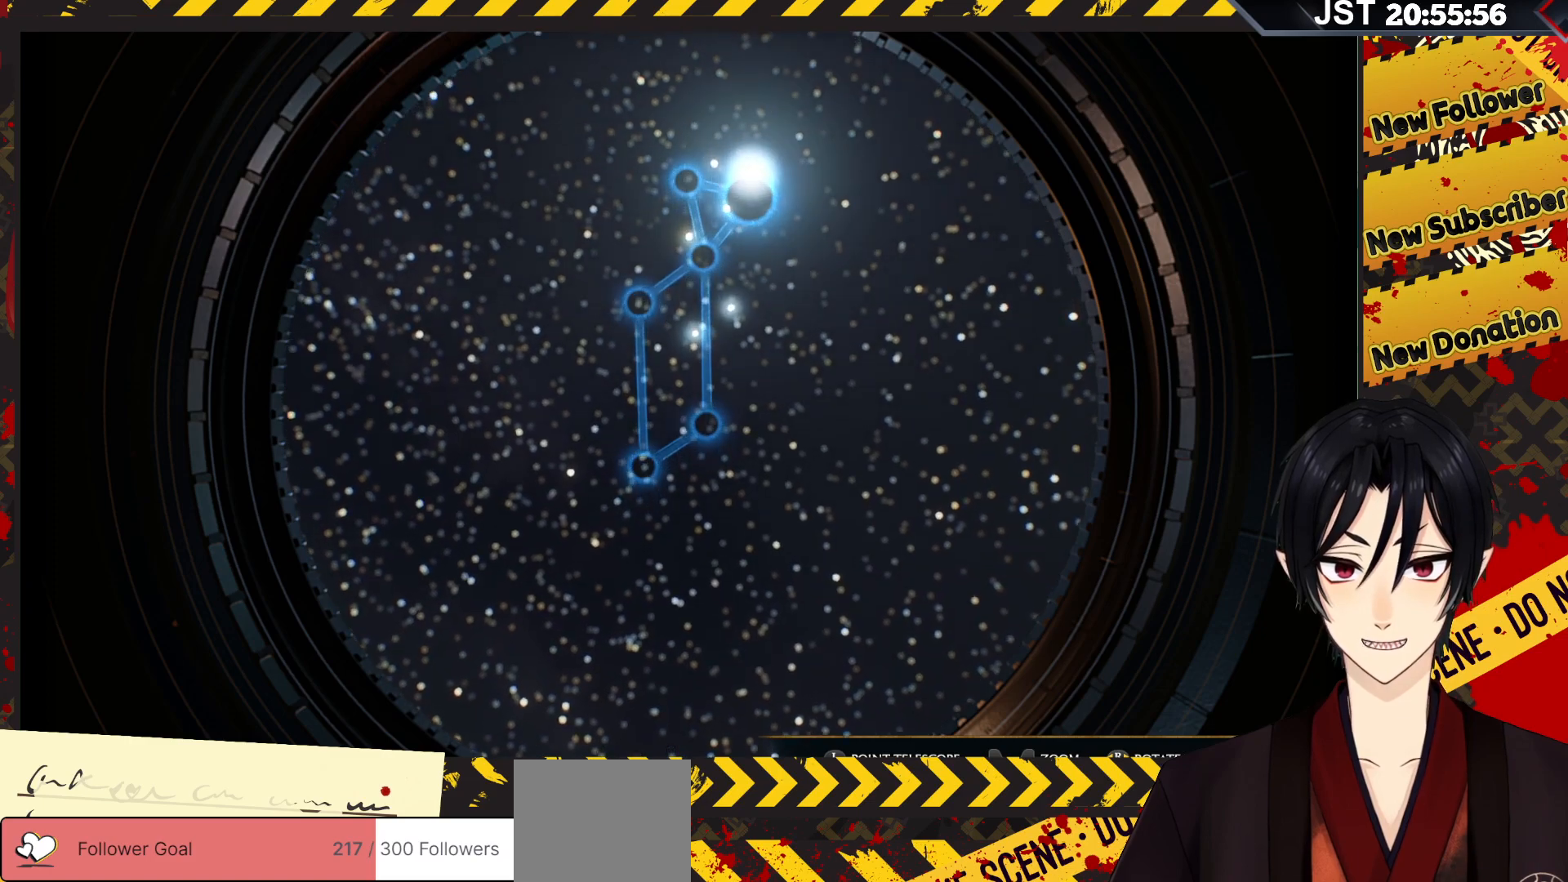
{"buttons": [], "left_stick": "center", "right_stick": "center", "events": [[150, "left_stick", "center"]]}
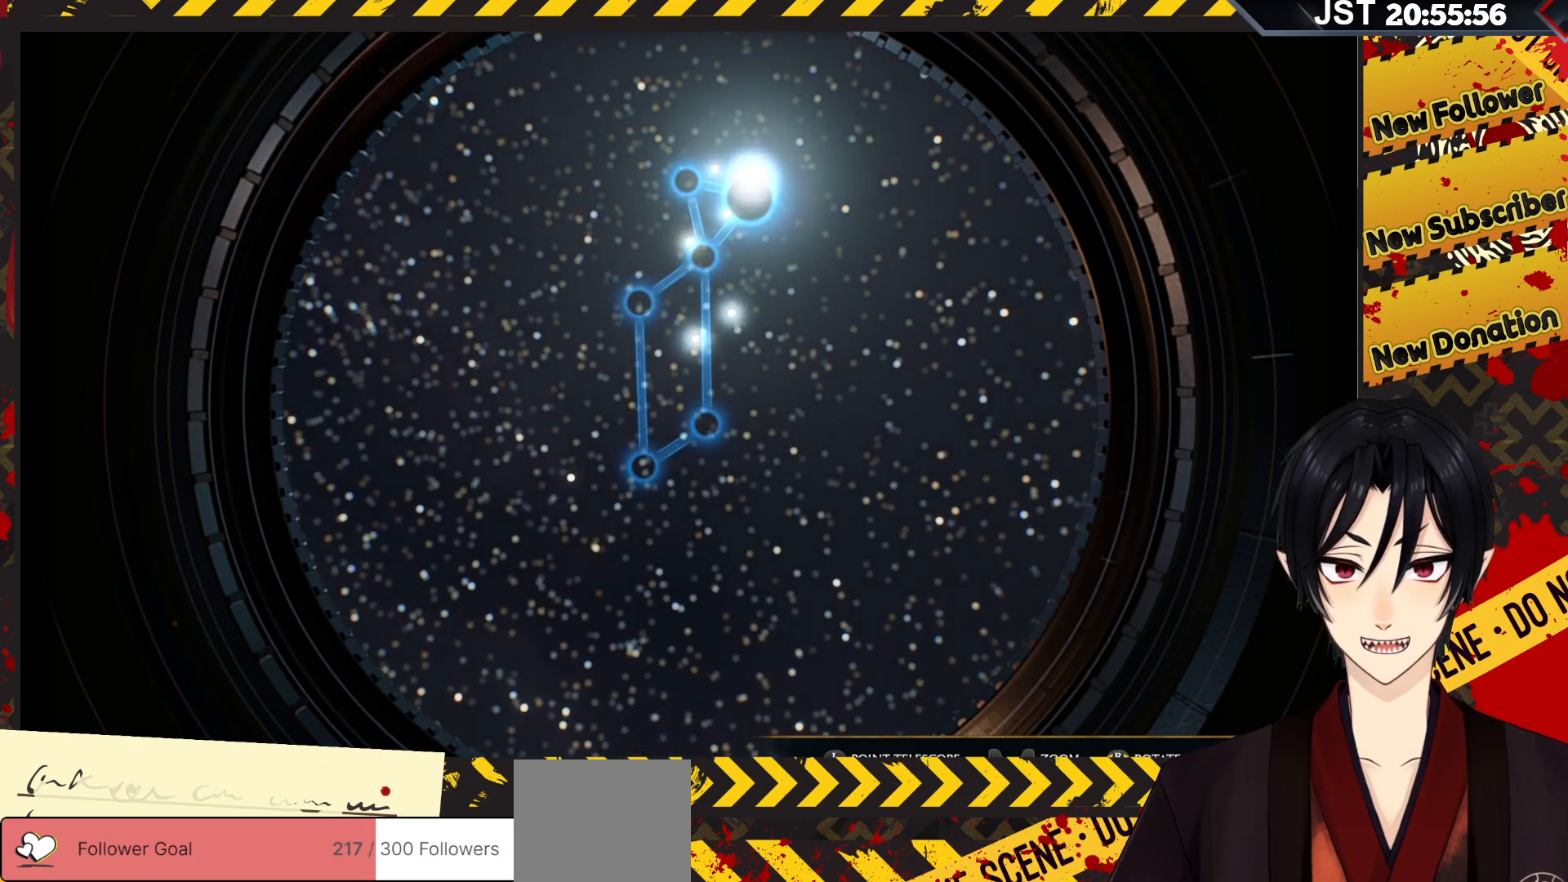
{"buttons": [], "left_stick": "up", "right_stick": "center", "events": [[217, "left_stick", "up"]]}
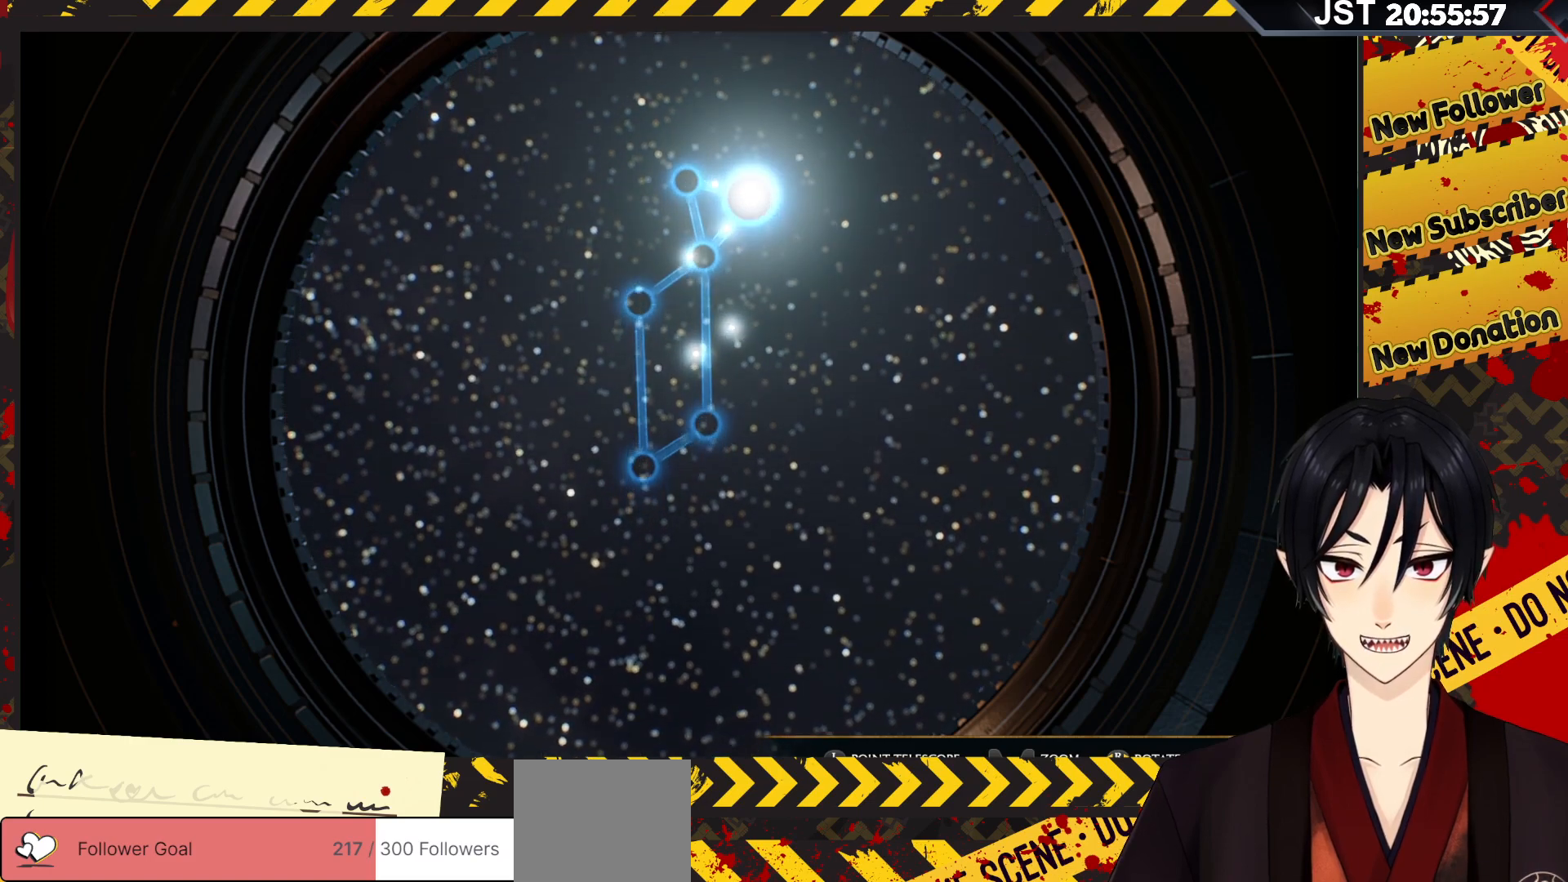
{"buttons": [], "left_stick": "center", "right_stick": "center", "events": [[33, "left_stick", "center"]]}
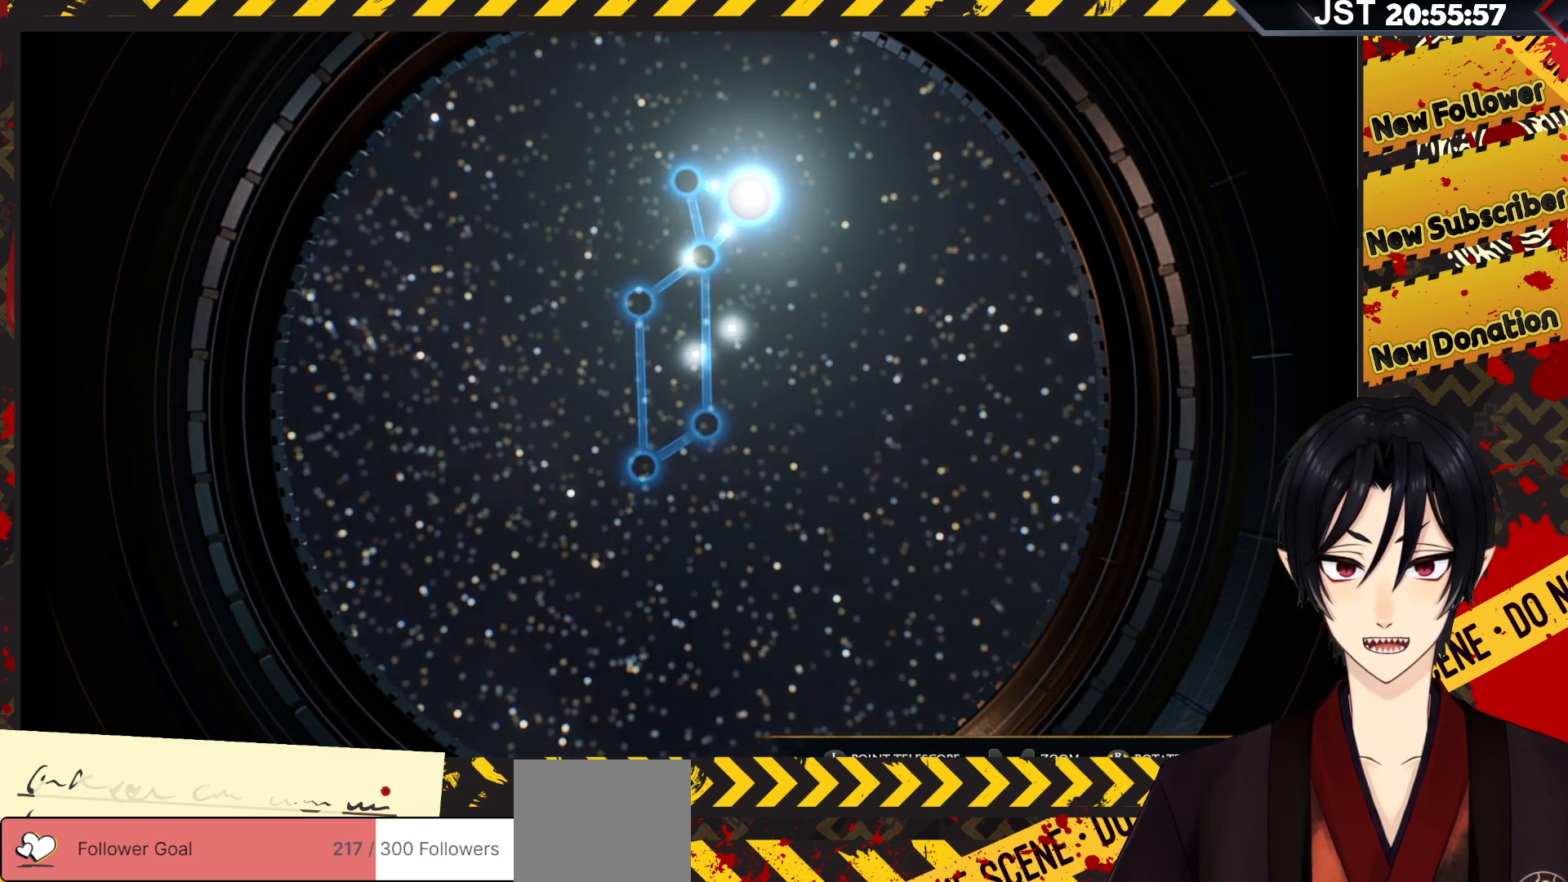
{"buttons": [], "left_stick": "center", "right_stick": "center", "events": []}
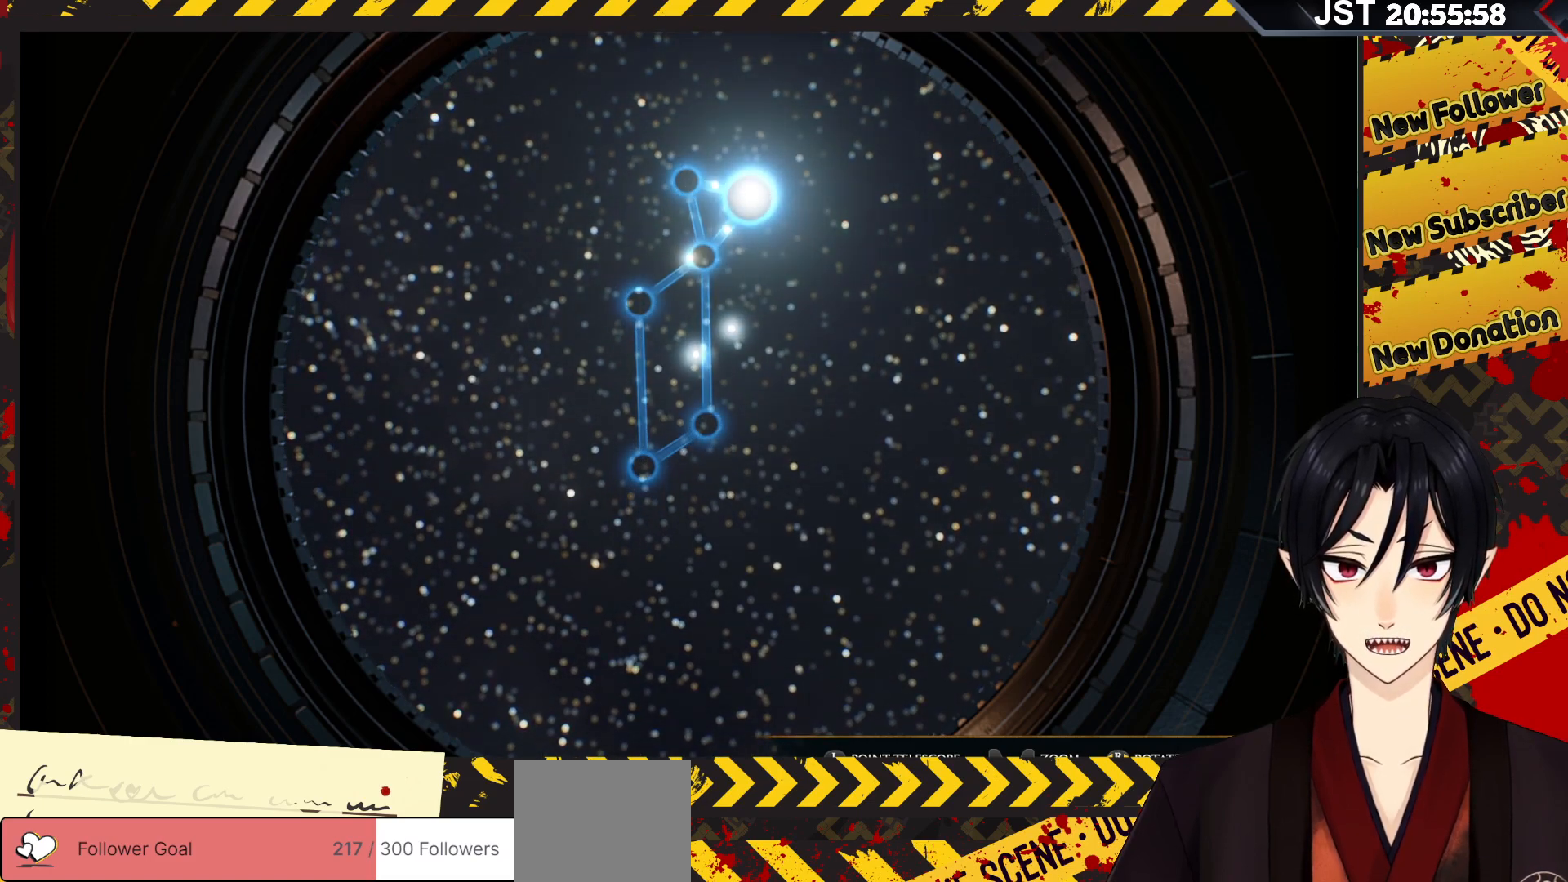
{"buttons": [], "left_stick": "center", "right_stick": "left", "events": [[50, "right_stick", "left"]]}
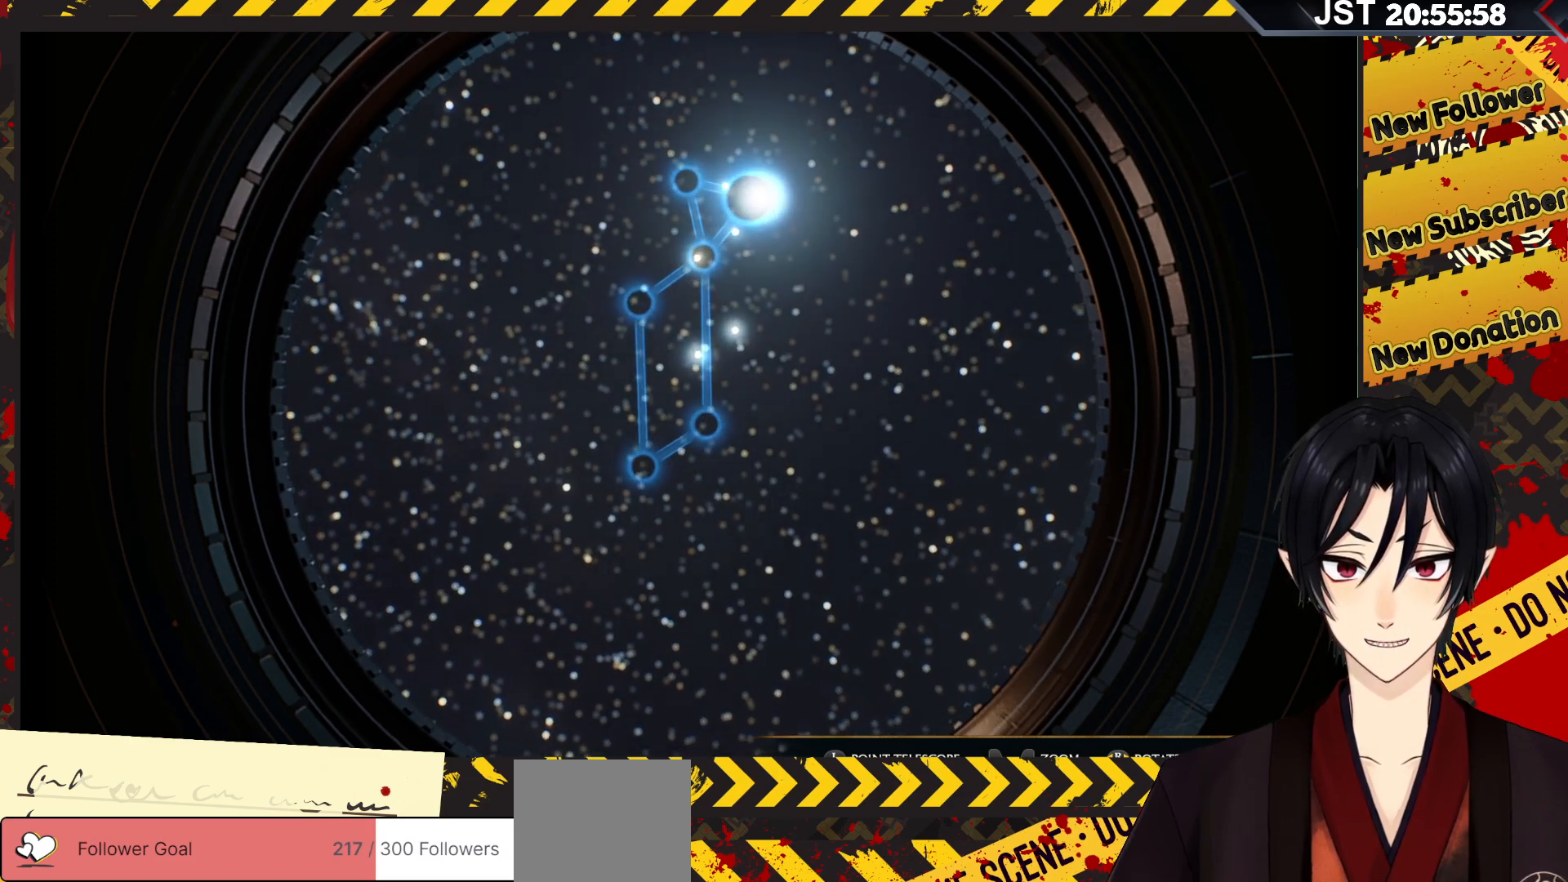
{"buttons": [], "left_stick": "right", "right_stick": "left", "events": [[217, "left_stick", "right"]]}
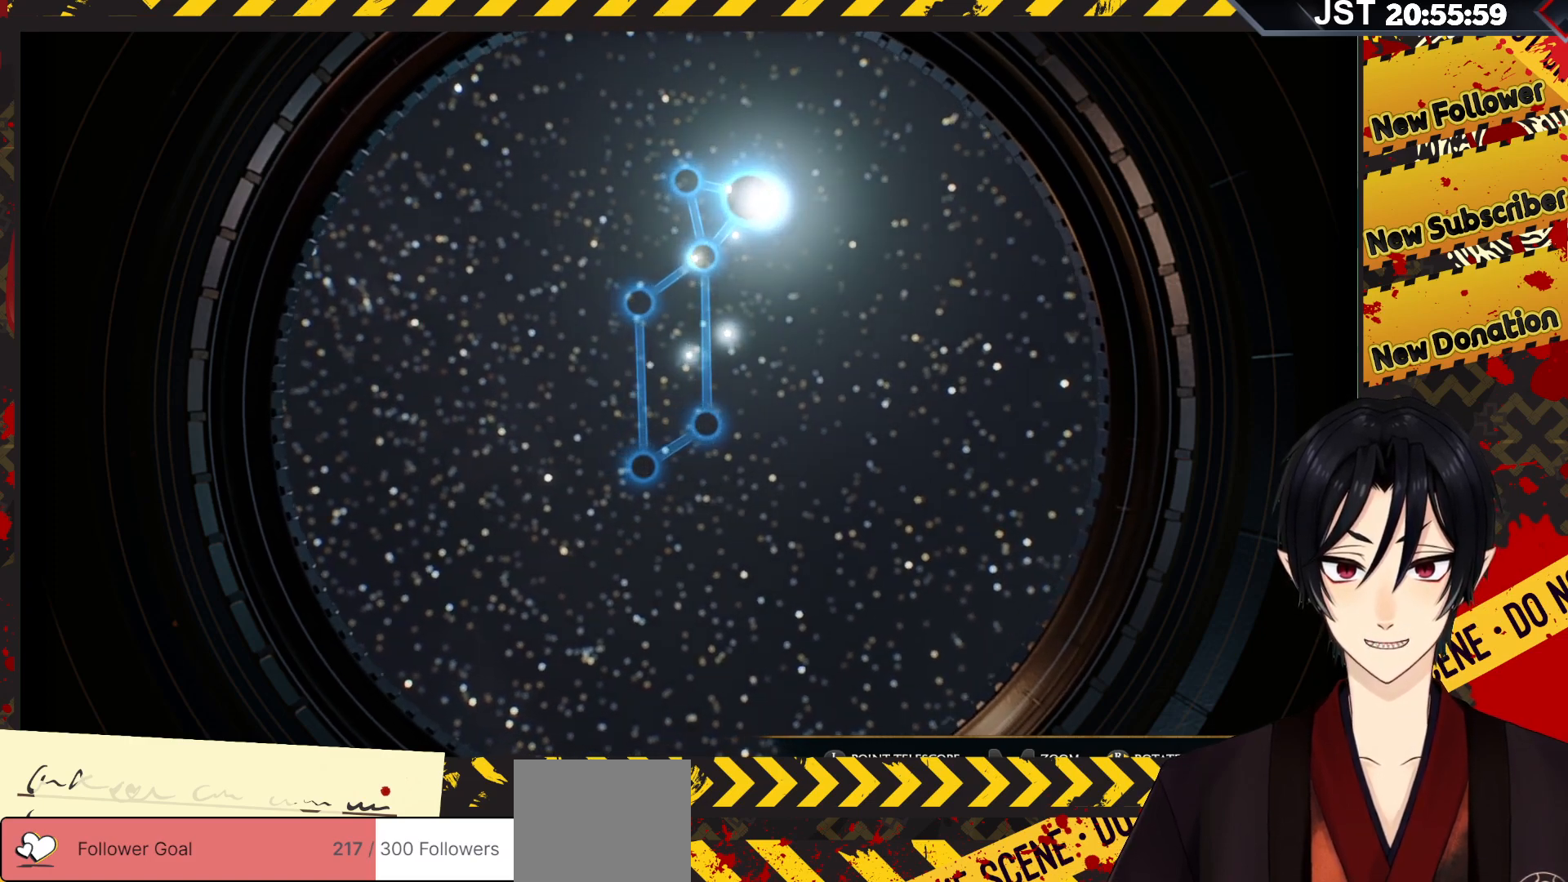
{"buttons": [], "left_stick": "right", "right_stick": "left", "events": []}
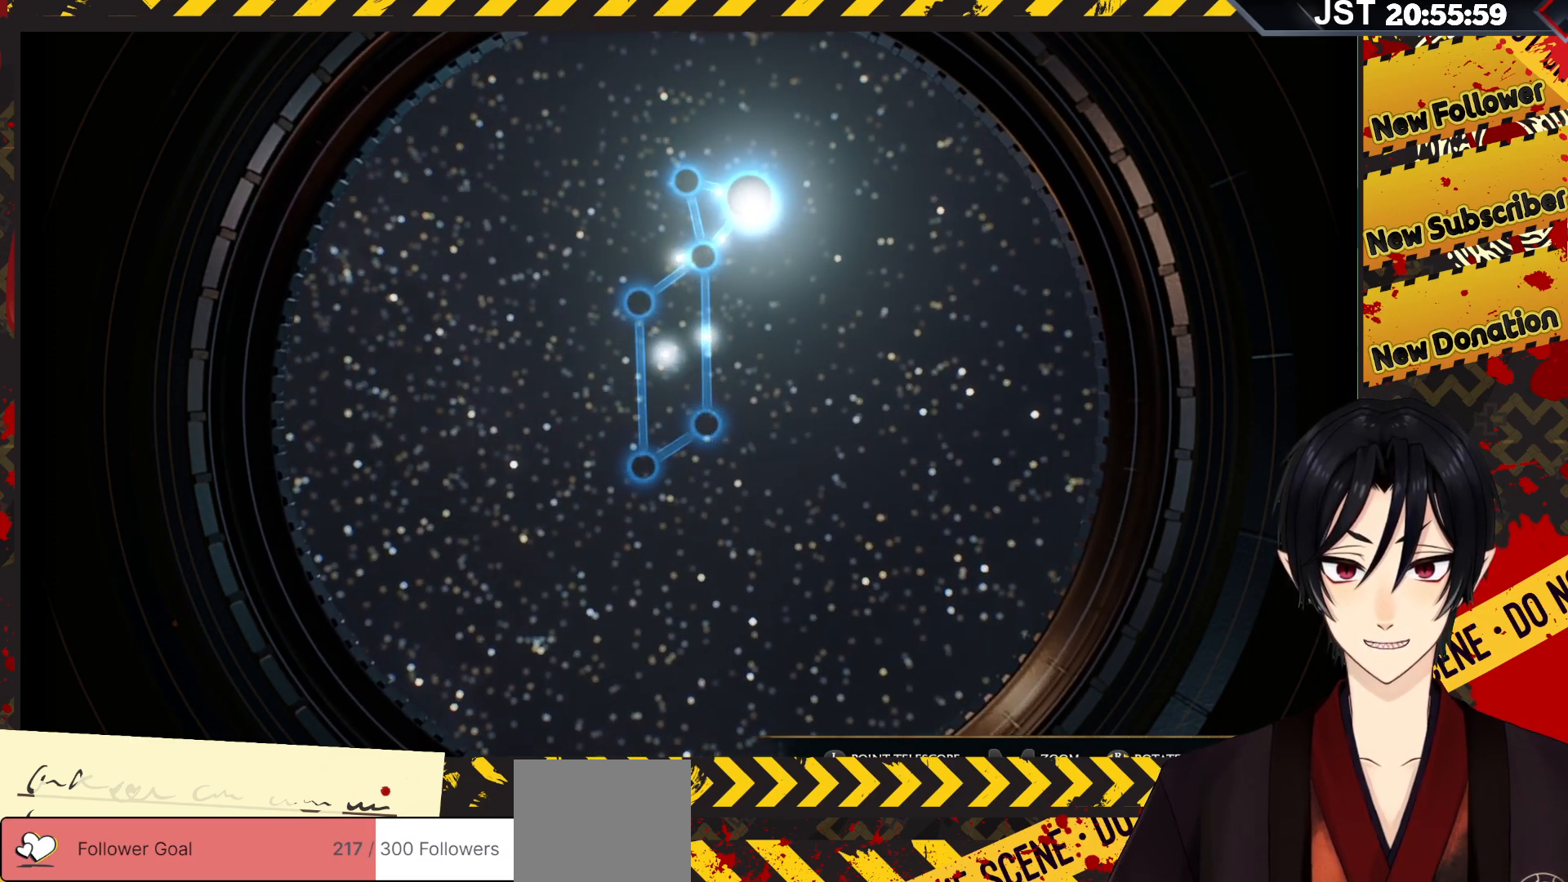
{"buttons": [], "left_stick": "center", "right_stick": "center", "events": [[167, "left_stick", "center"], [283, "right_stick", "center"]]}
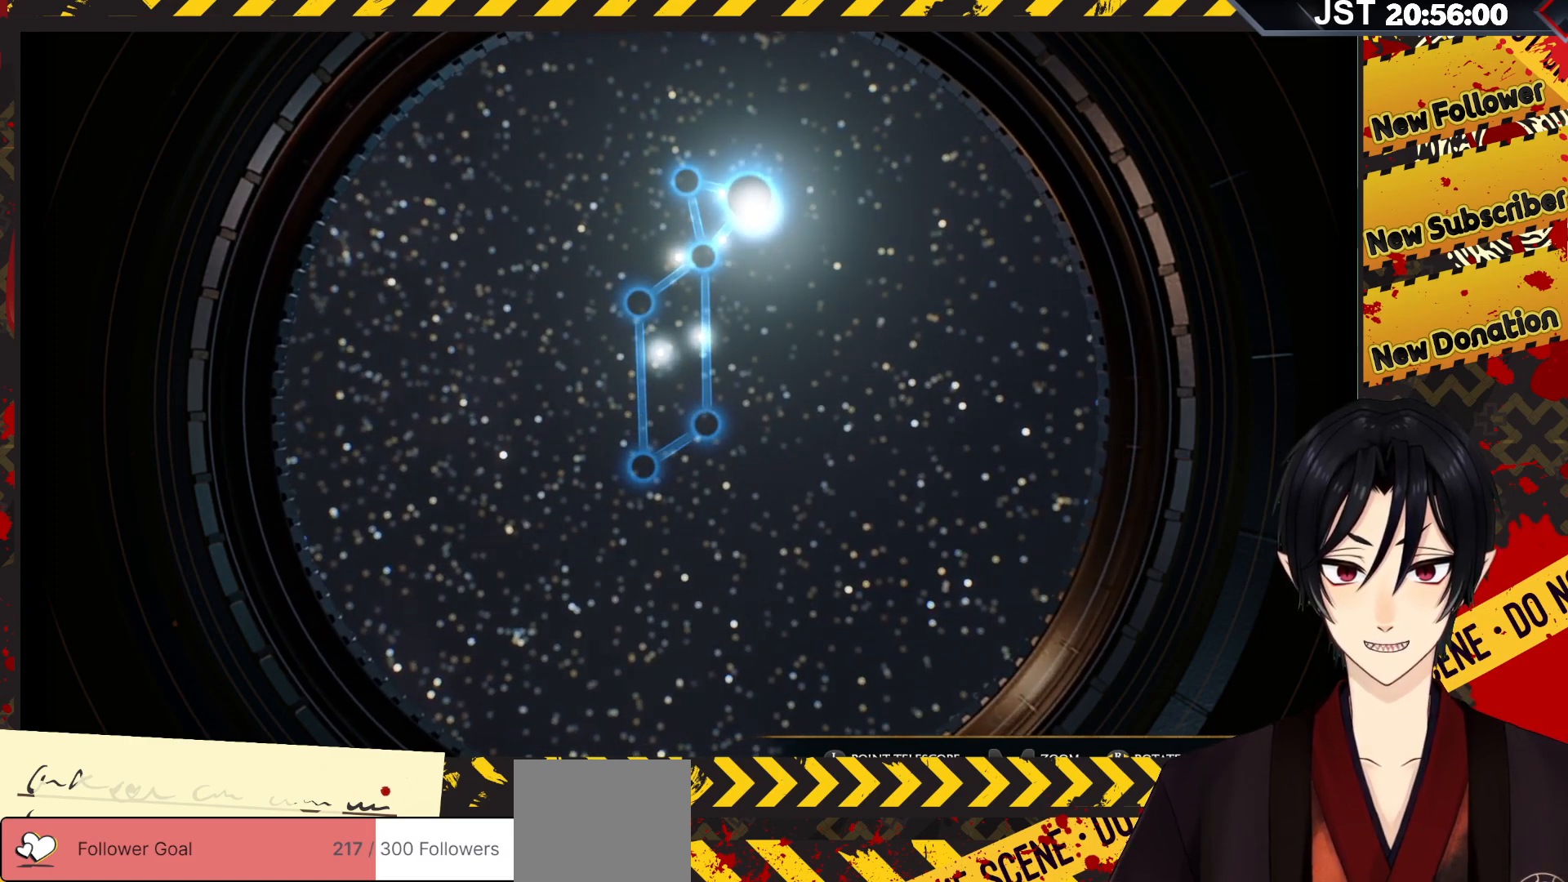
{"buttons": ["R1"], "left_stick": "center", "right_stick": "center", "events": [[400, "R1", "down"]]}
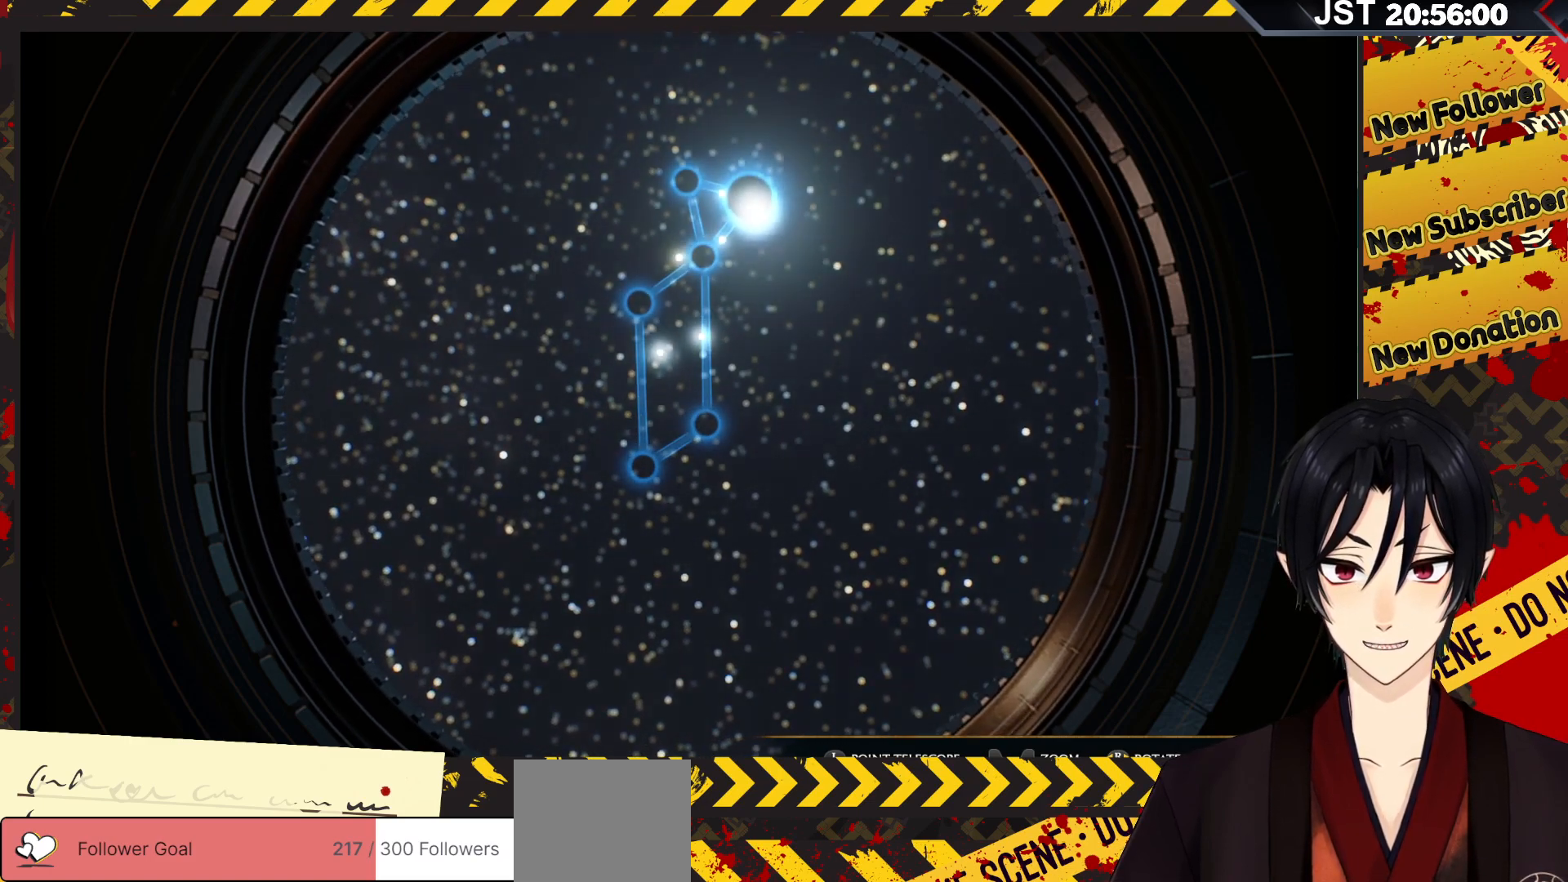
{"buttons": ["L1"], "left_stick": "center", "right_stick": "center", "events": [[100, "R1", "up"], [400, "L1", "down"]]}
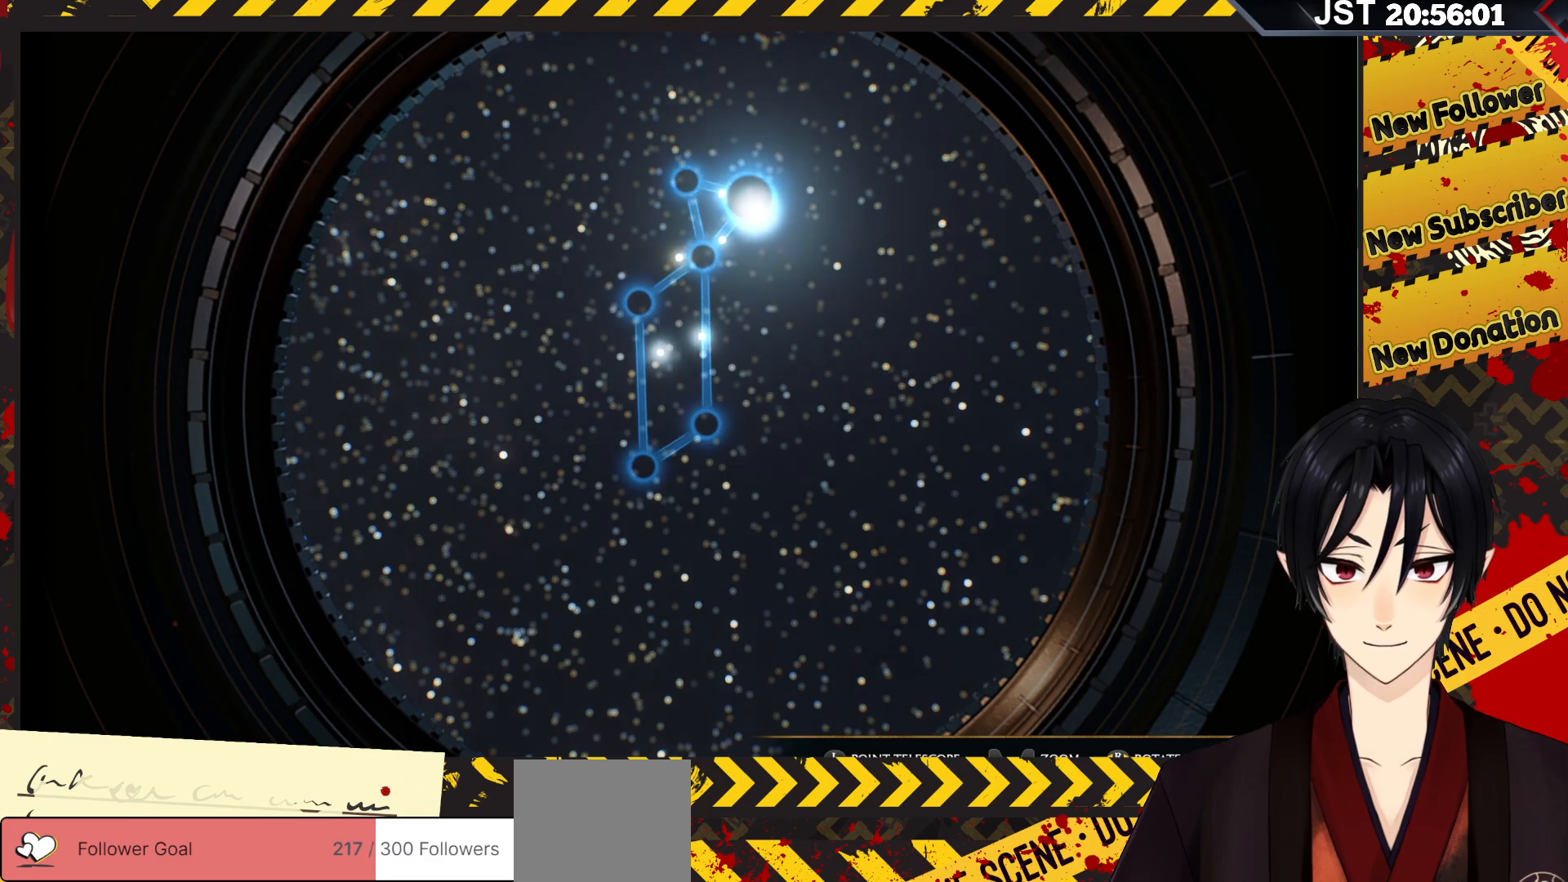
{"buttons": ["R2"], "left_stick": "center", "right_stick": "center", "events": [[50, "L1", "up"], [250, "R2", "down"]]}
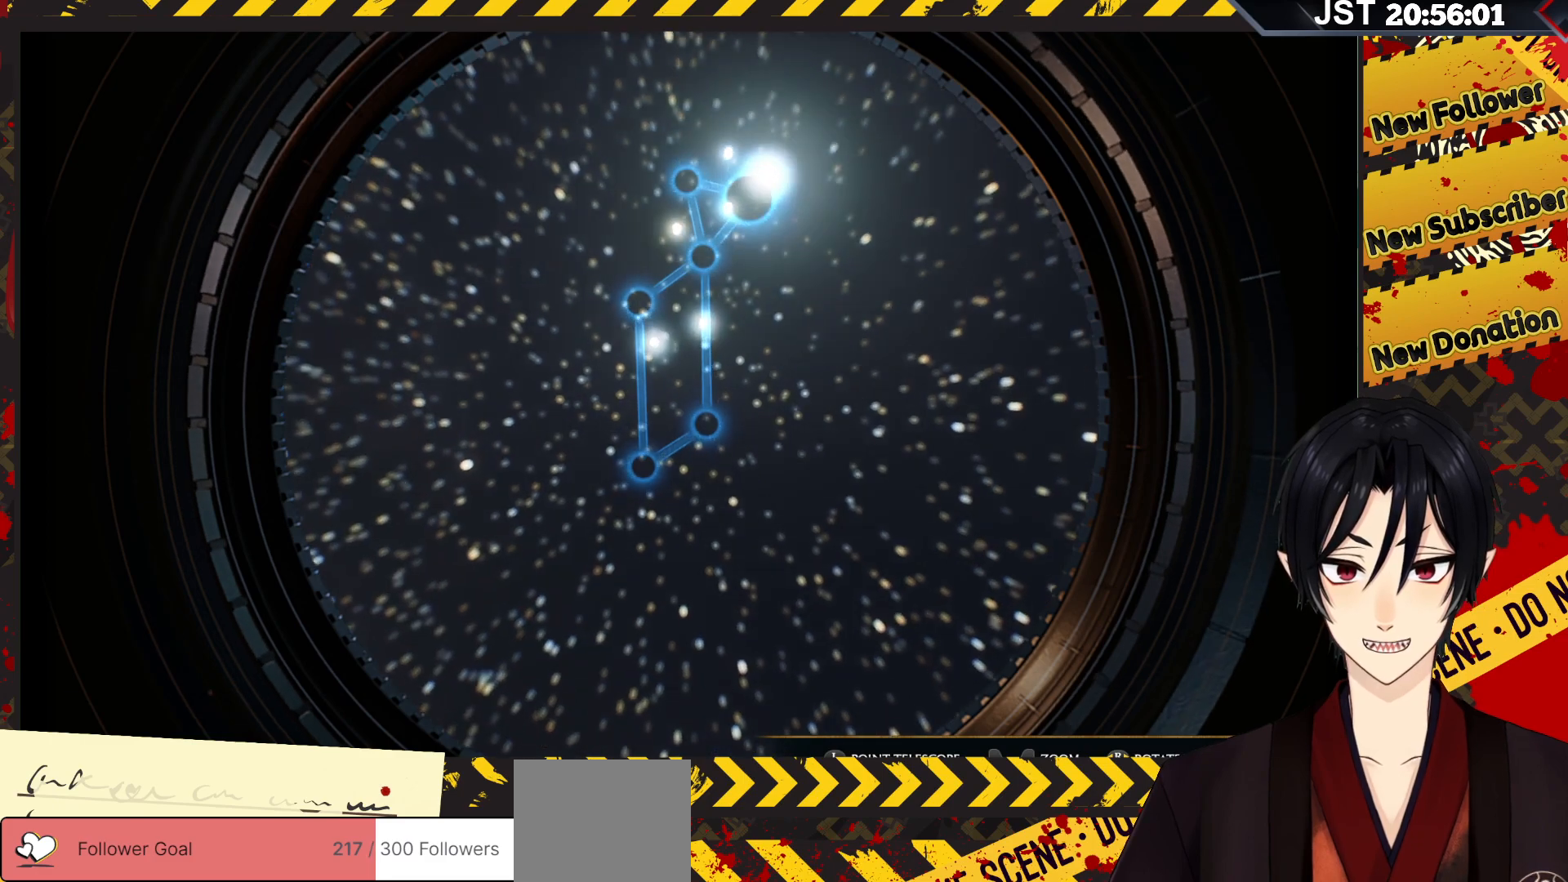
{"buttons": ["L2"], "left_stick": "center", "right_stick": "center", "events": [[17, "R2", "up"], [117, "L2", "down"]]}
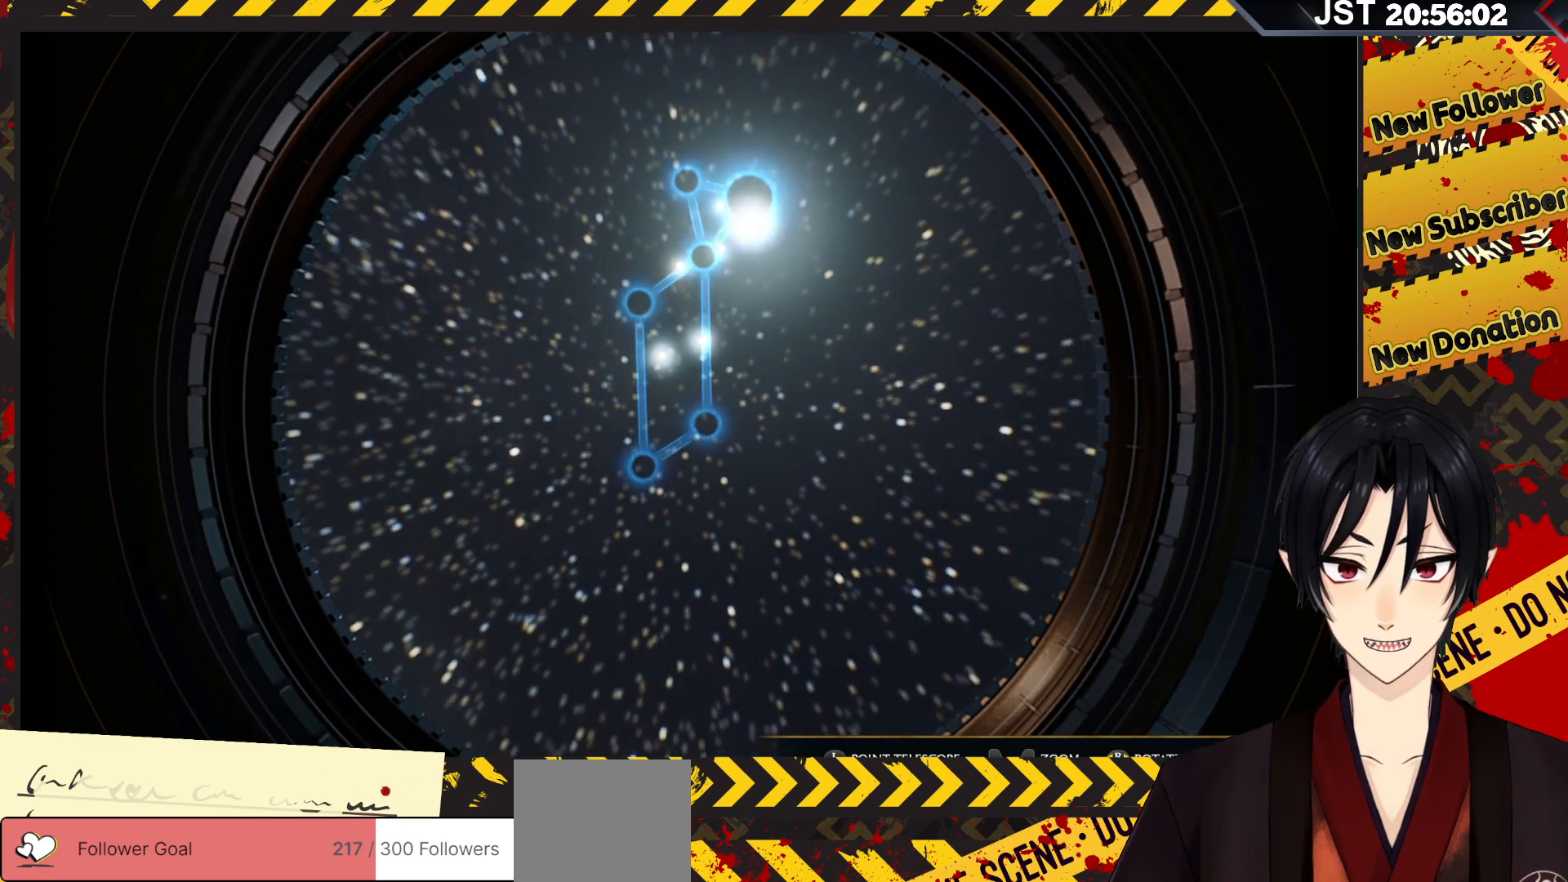
{"buttons": ["R2"], "left_stick": "center", "right_stick": "center", "events": [[117, "L2", "up"], [350, "R2", "down"]]}
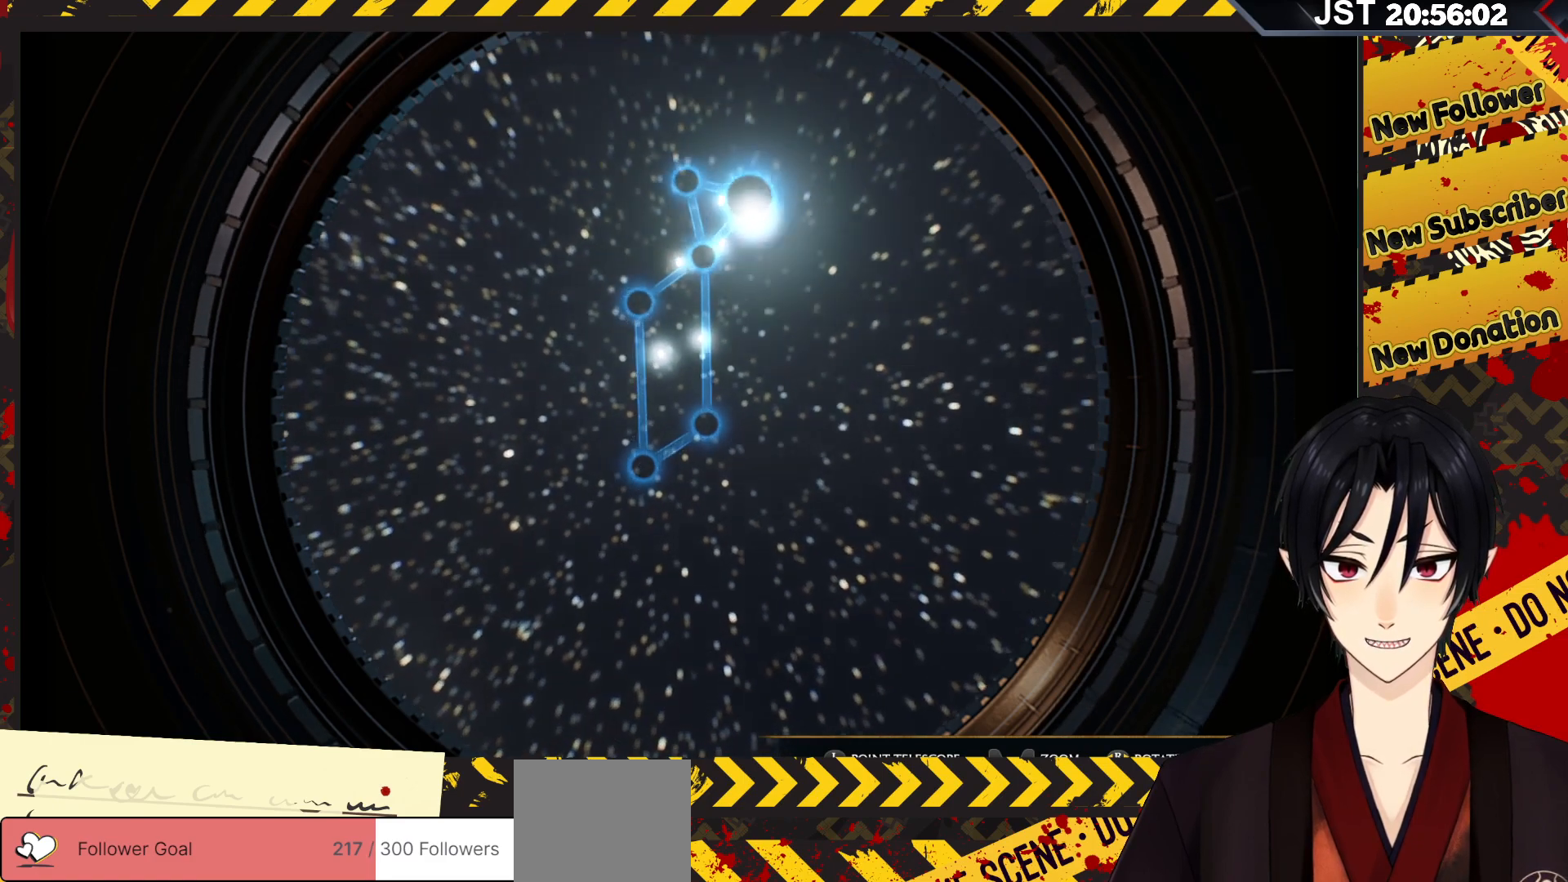
{"buttons": [], "left_stick": "center", "right_stick": "center", "events": [[183, "R2", "up"]]}
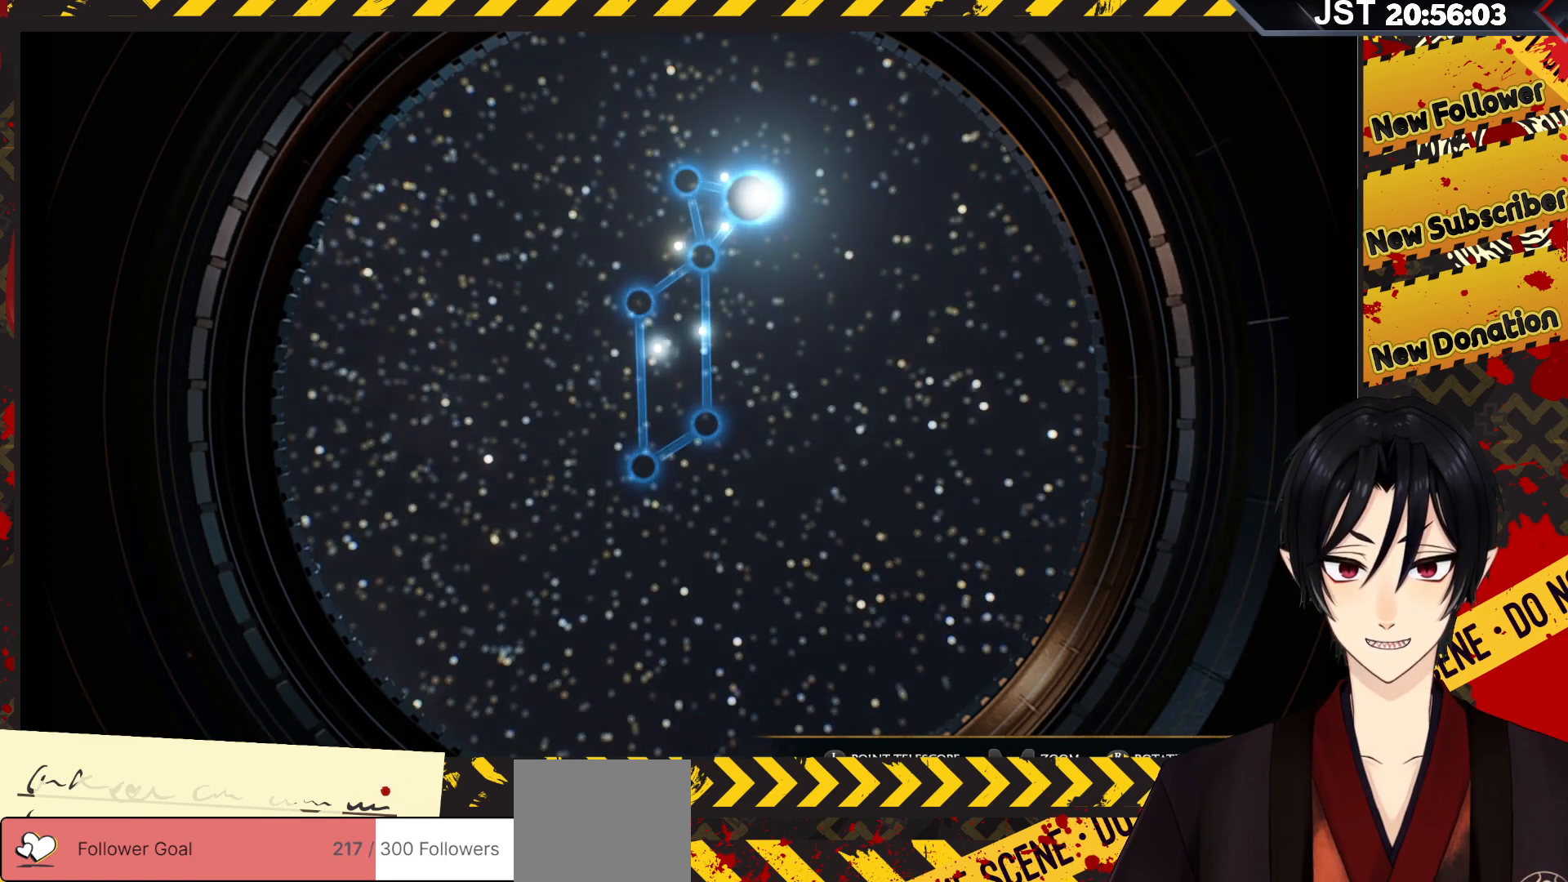
{"buttons": [], "left_stick": "center", "right_stick": "center", "events": []}
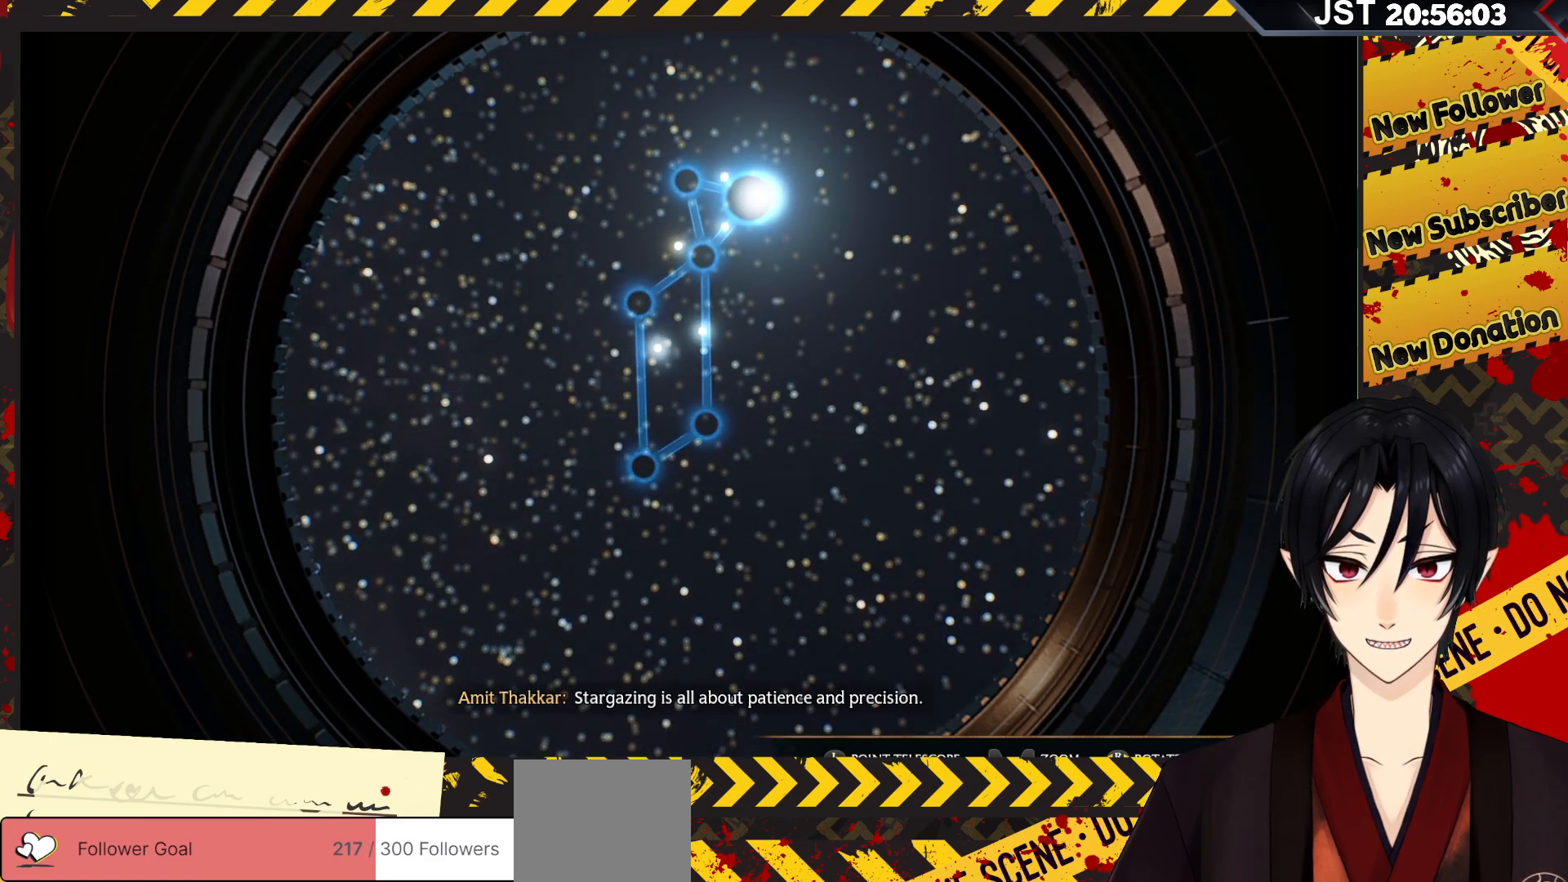
{"buttons": [], "left_stick": "up", "right_stick": "center", "events": [[250, "left_stick", "up"]]}
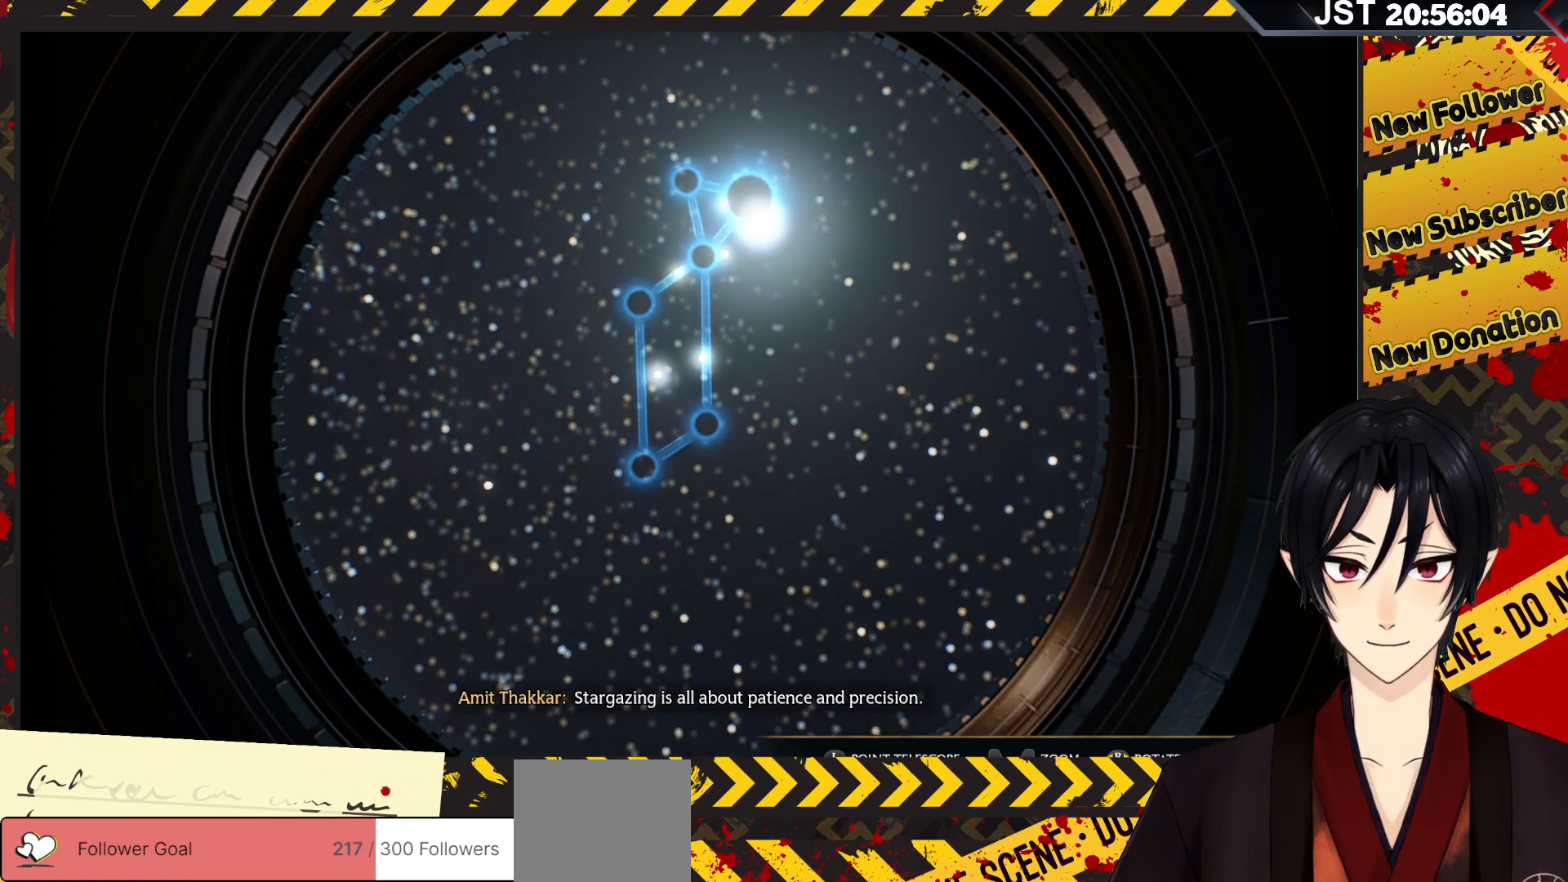
{"buttons": [], "left_stick": "down", "right_stick": "center", "events": [[233, "left_stick", "center"], [300, "left_stick", "down"]]}
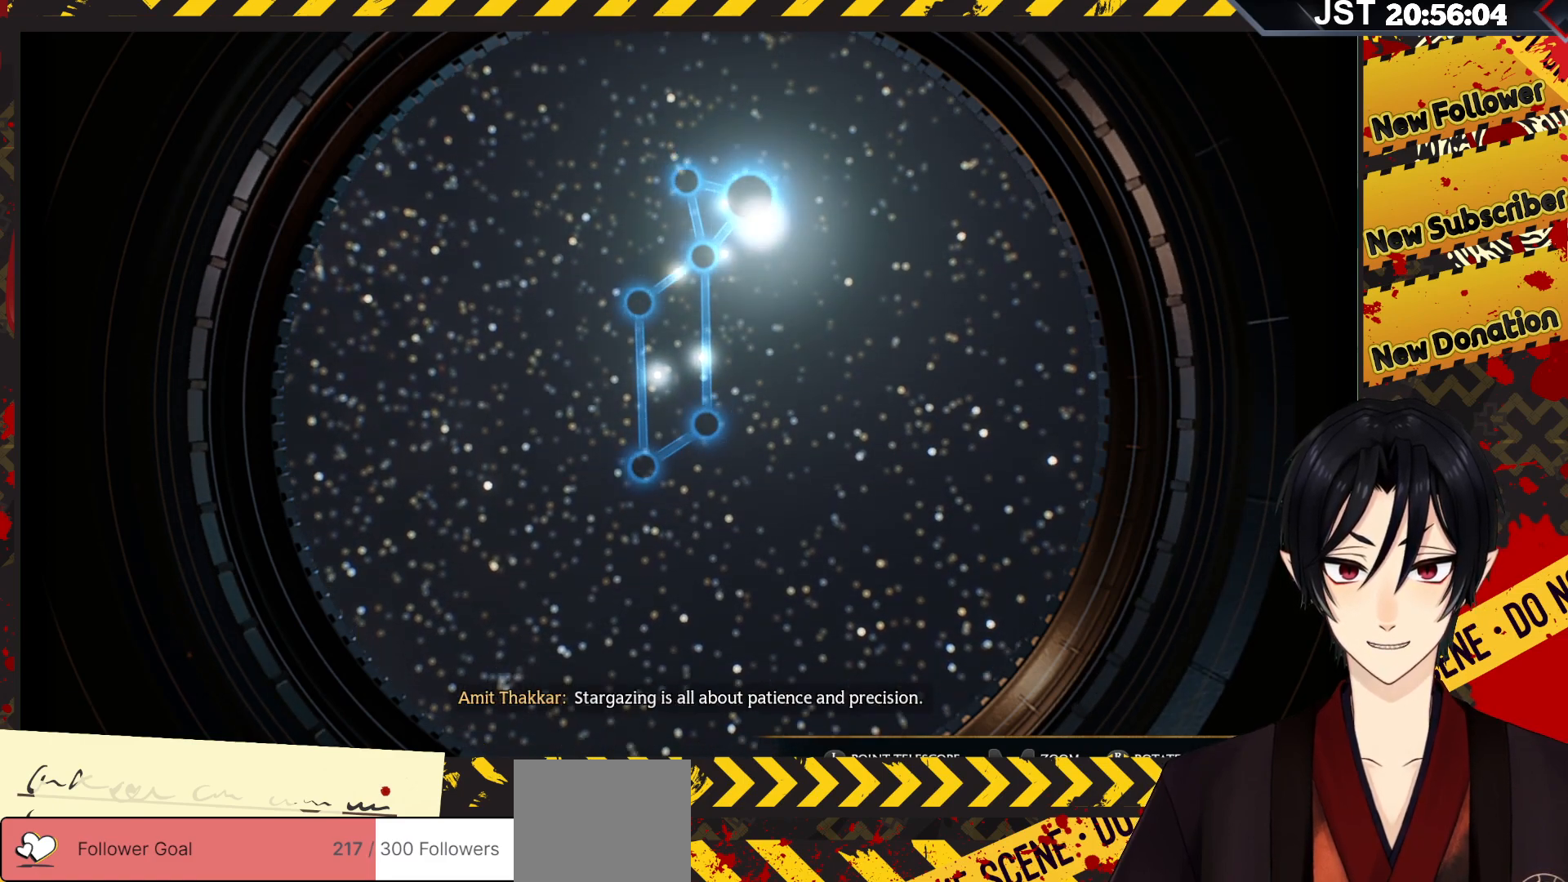
{"buttons": [], "left_stick": "center", "right_stick": "center", "events": [[333, "left_stick", "center"]]}
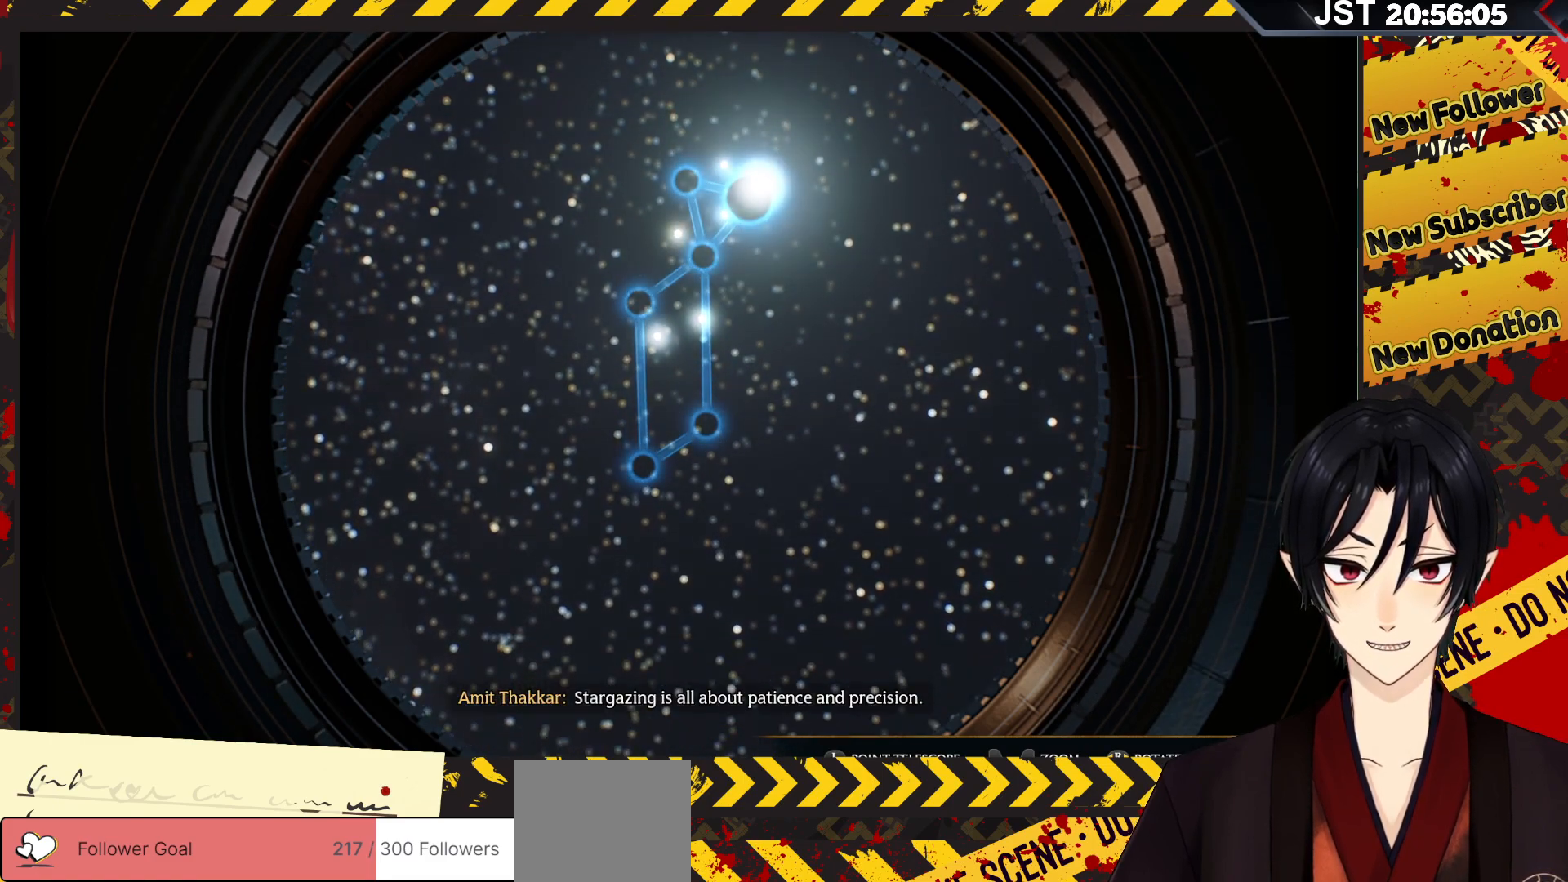
{"buttons": ["R2"], "left_stick": "center", "right_stick": "center", "events": [[400, "R2", "down"]]}
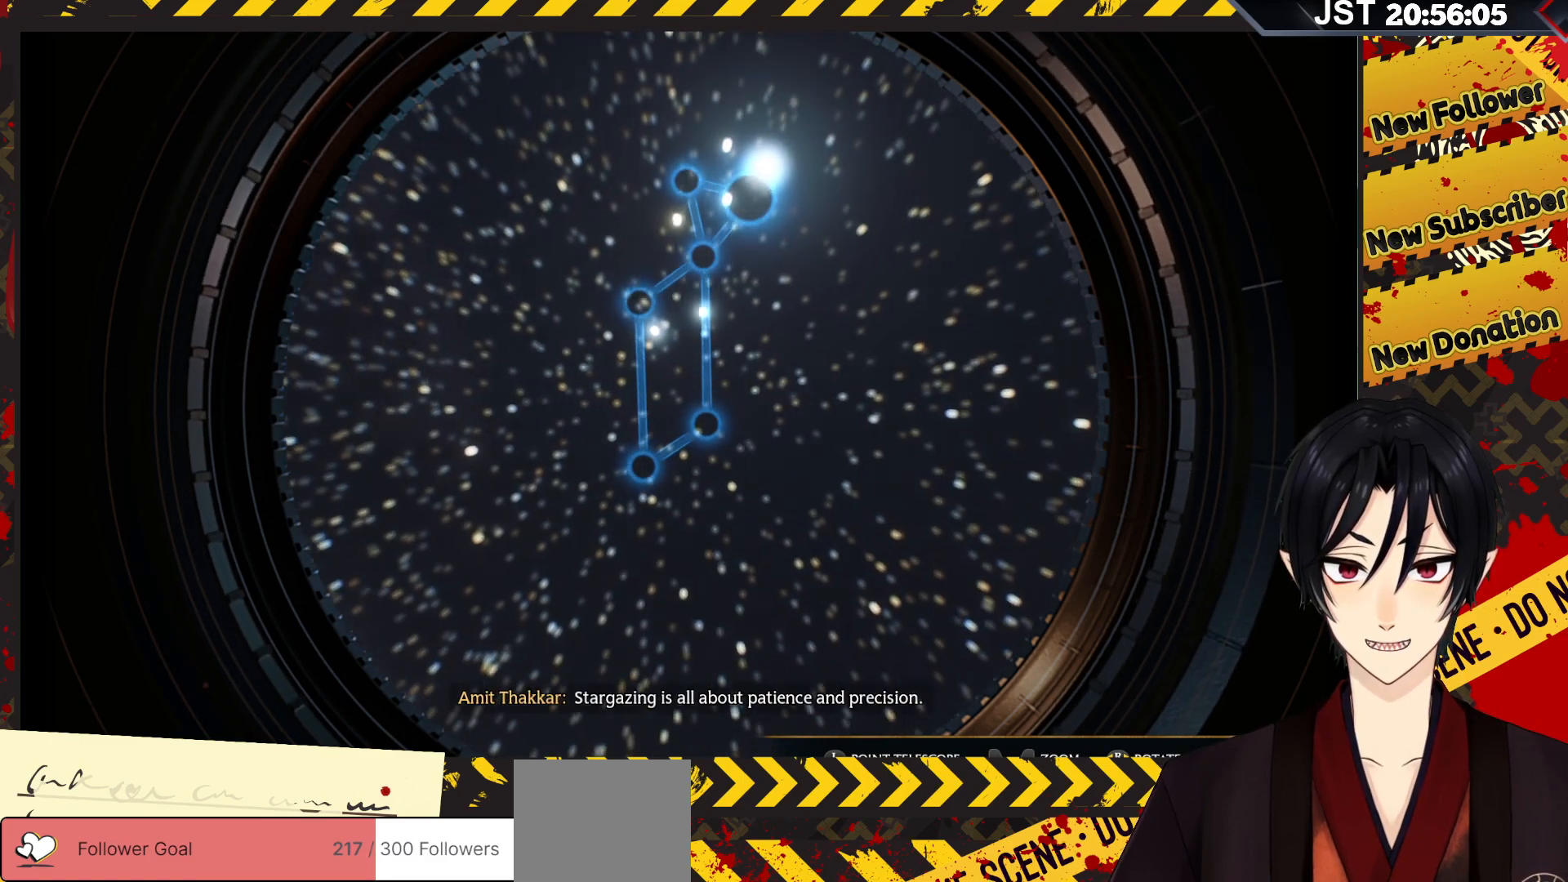
{"buttons": ["R2"], "left_stick": "center", "right_stick": "center", "events": [[167, "R2", "up"], [367, "R2", "down"]]}